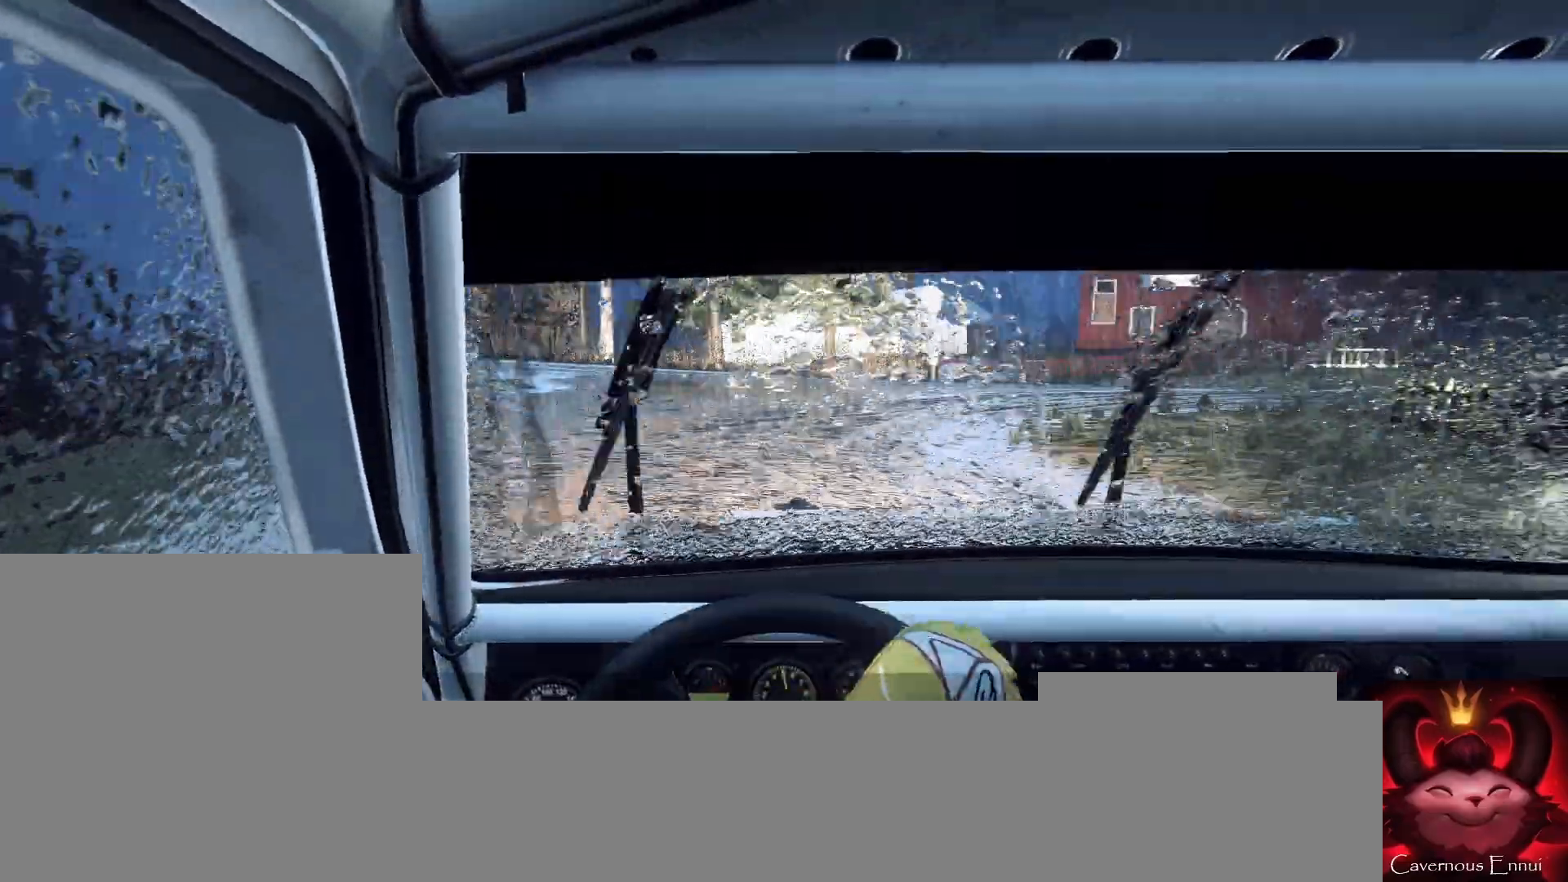
Gameplay with a controller (Xbox layout); each line is a JSON object with the inputs held at the frame after it. "events" lists button and stick changes between this image and that frame as [ms after this image, input, new state], when the widget could be followed in between.
{"buttons": ["L1", "R2"], "left_stick": "right", "right_stick": "center", "events": [[500, "L1", "down"]]}
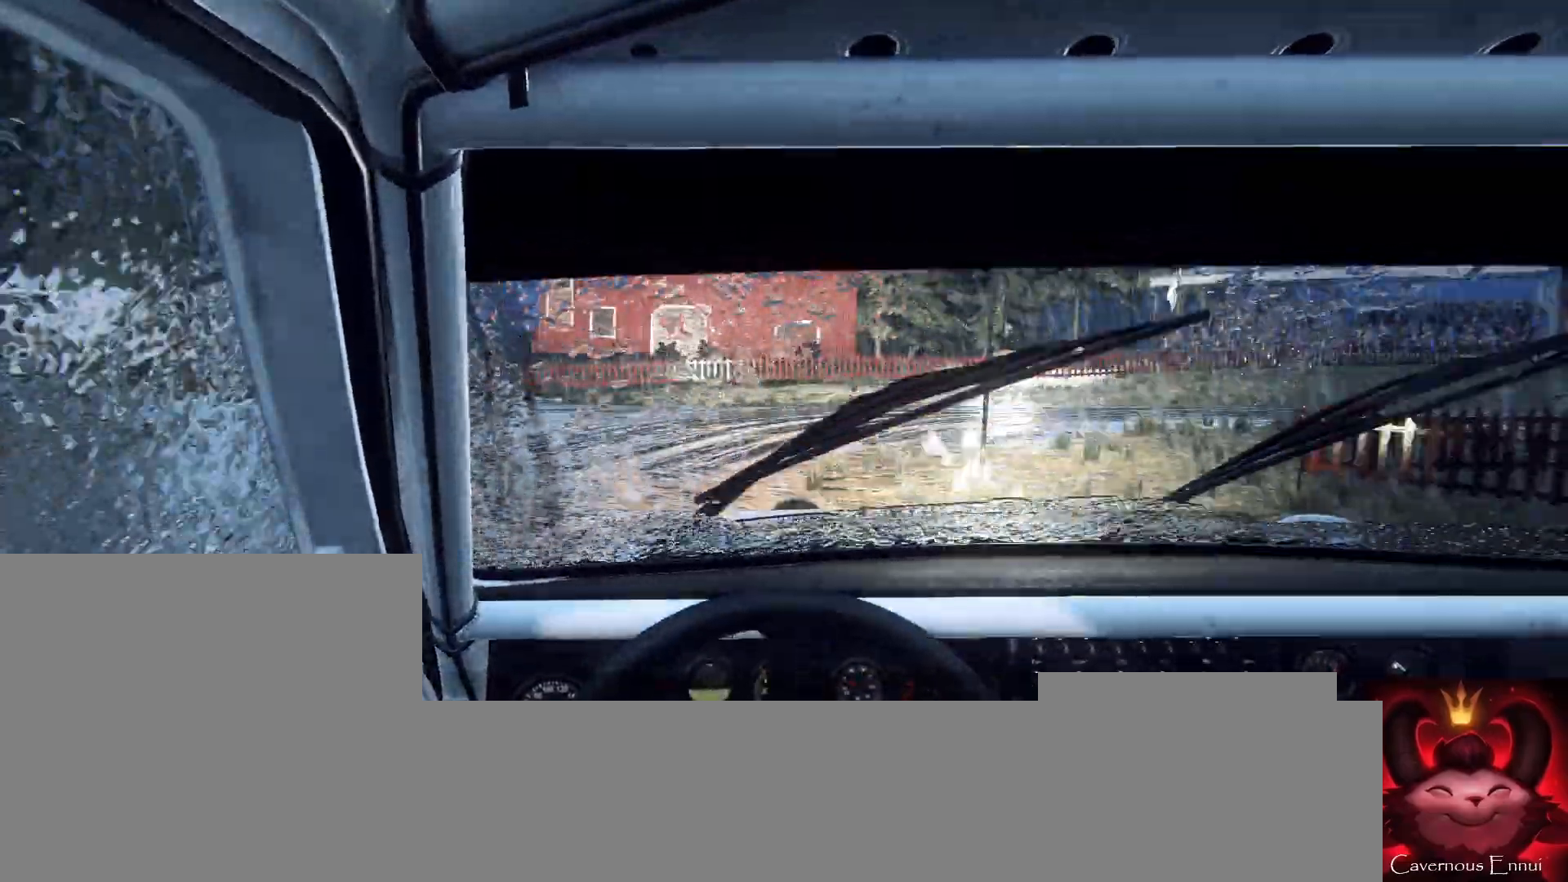
{"buttons": [], "left_stick": "left", "right_stick": "up", "events": [[100, "L1", "up"], [167, "R2", "up"], [200, "right_stick", "up"], [367, "left_stick", "center"], [500, "left_stick", "left"]]}
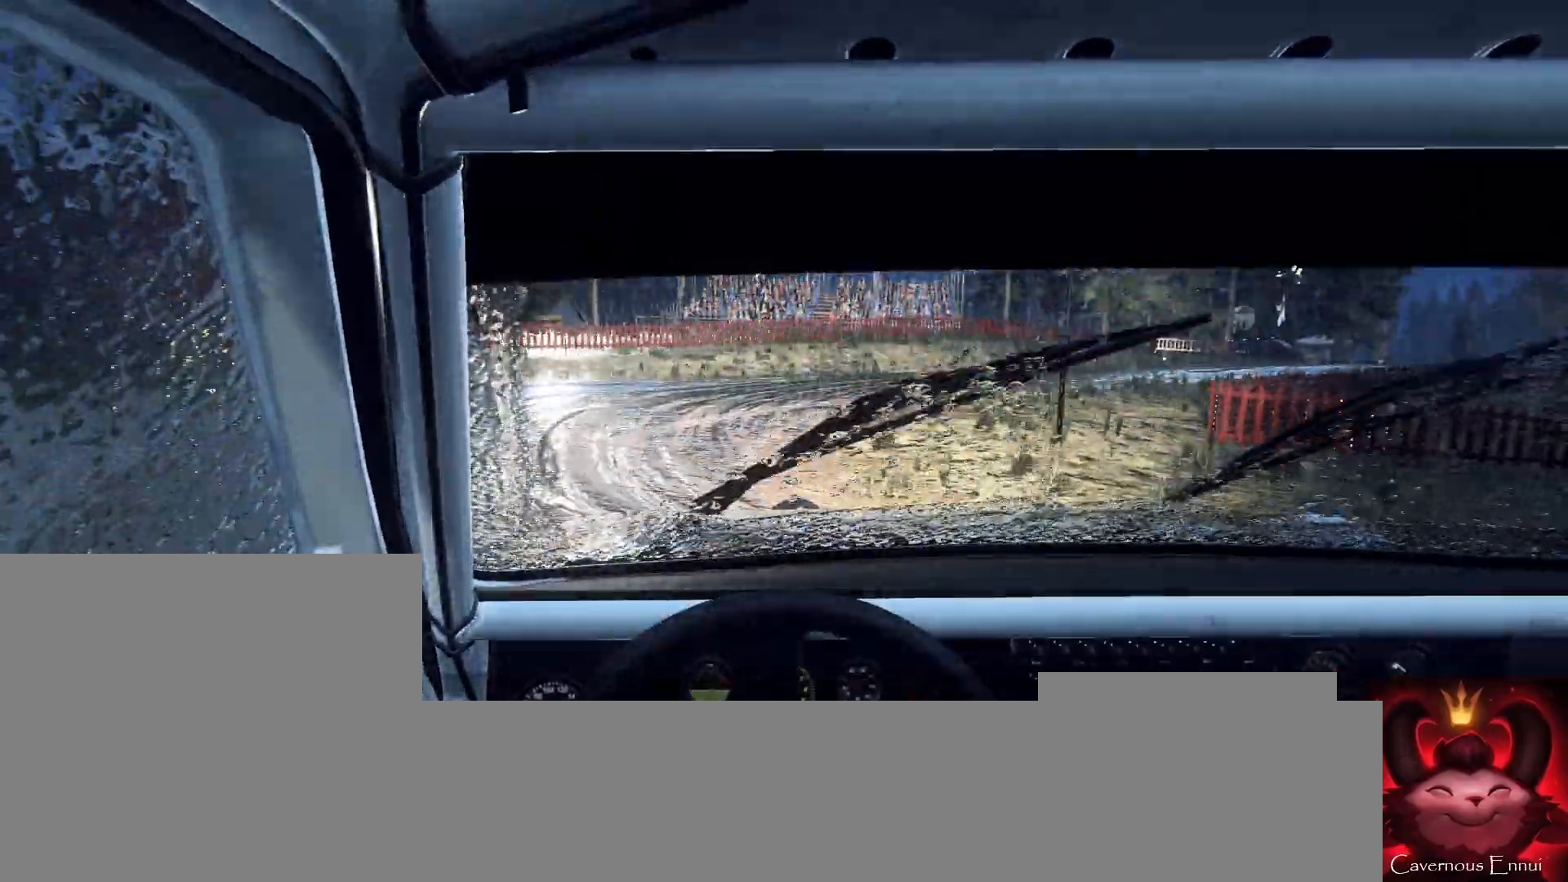
{"buttons": [], "left_stick": "center", "right_stick": "up", "events": [[267, "left_stick", "center"]]}
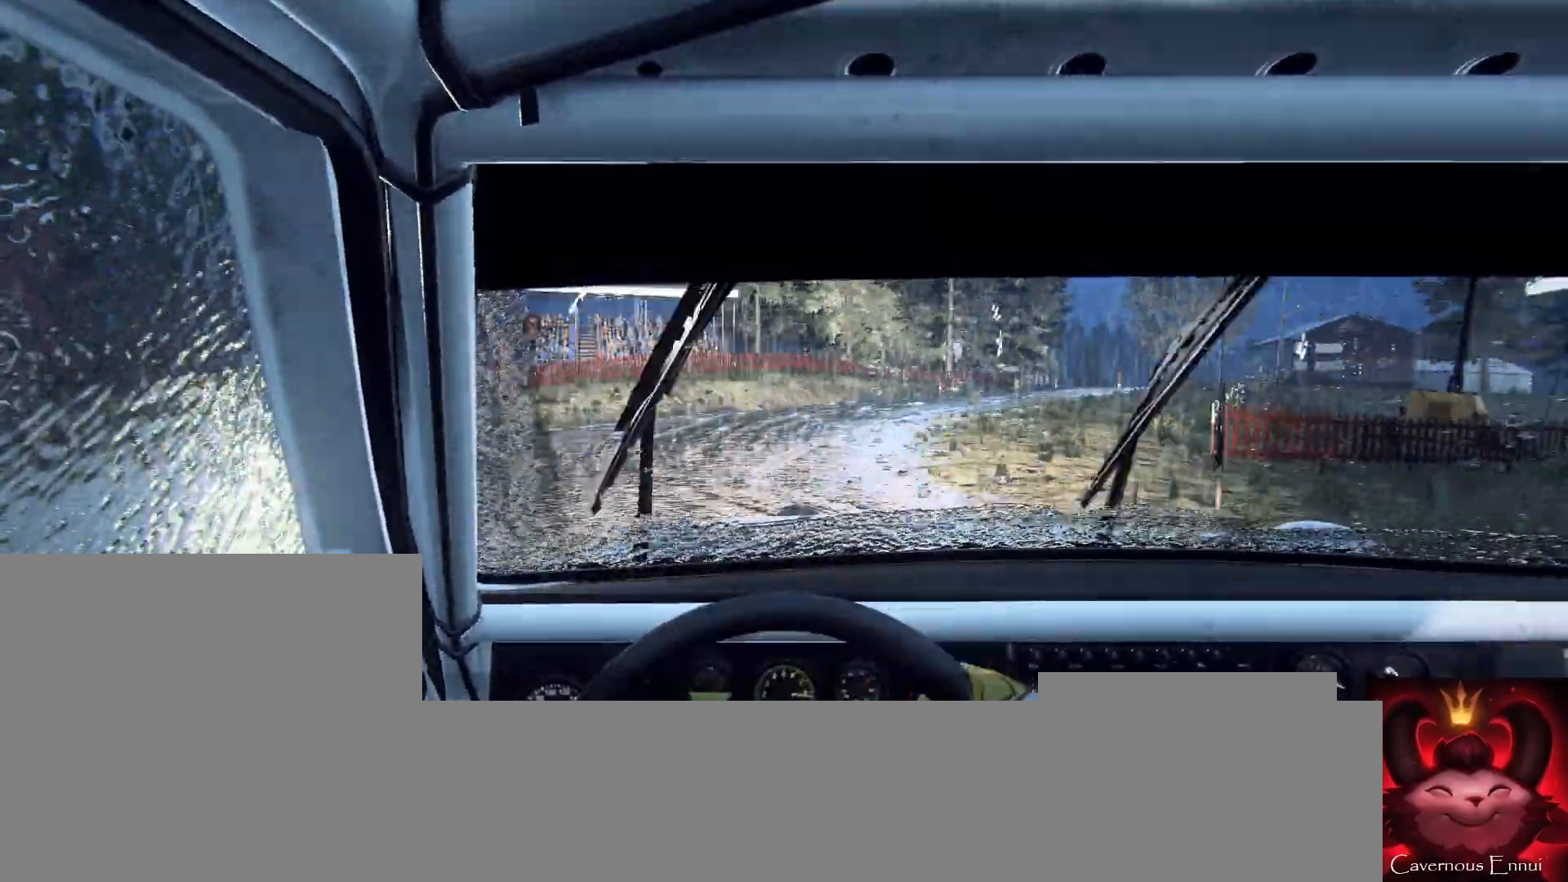
{"buttons": [], "left_stick": "center", "right_stick": "center", "events": [[33, "left_stick", "right"], [200, "right_stick", "center"], [367, "right_stick", "up-right"], [433, "left_stick", "center"], [500, "right_stick", "center"]]}
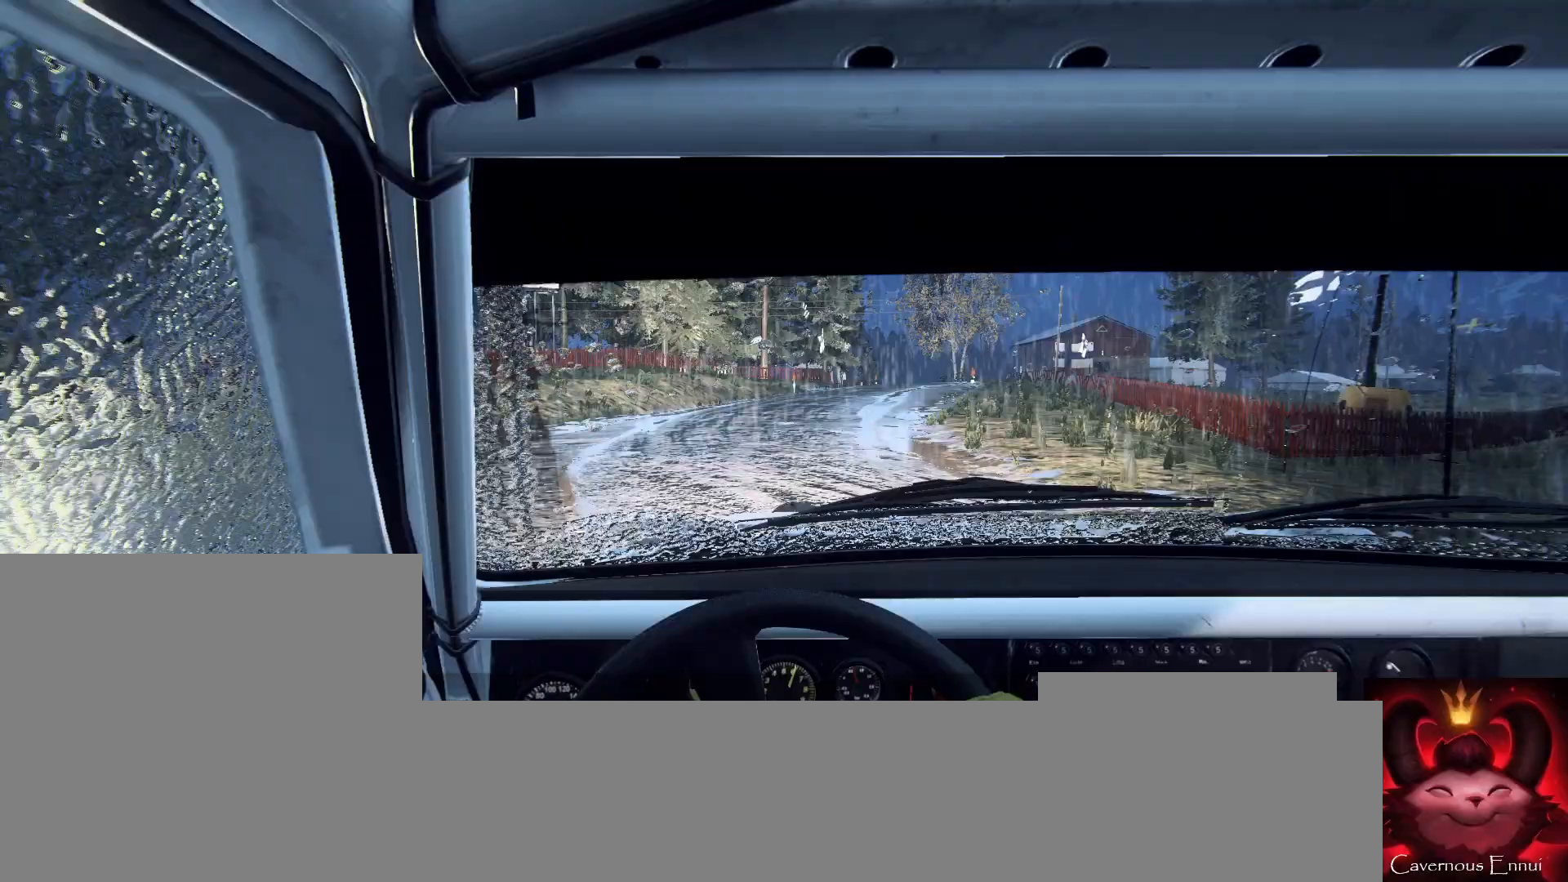
{"buttons": [], "left_stick": "center", "right_stick": "up", "events": [[133, "right_stick", "up"], [333, "left_stick", "left"], [500, "left_stick", "center"]]}
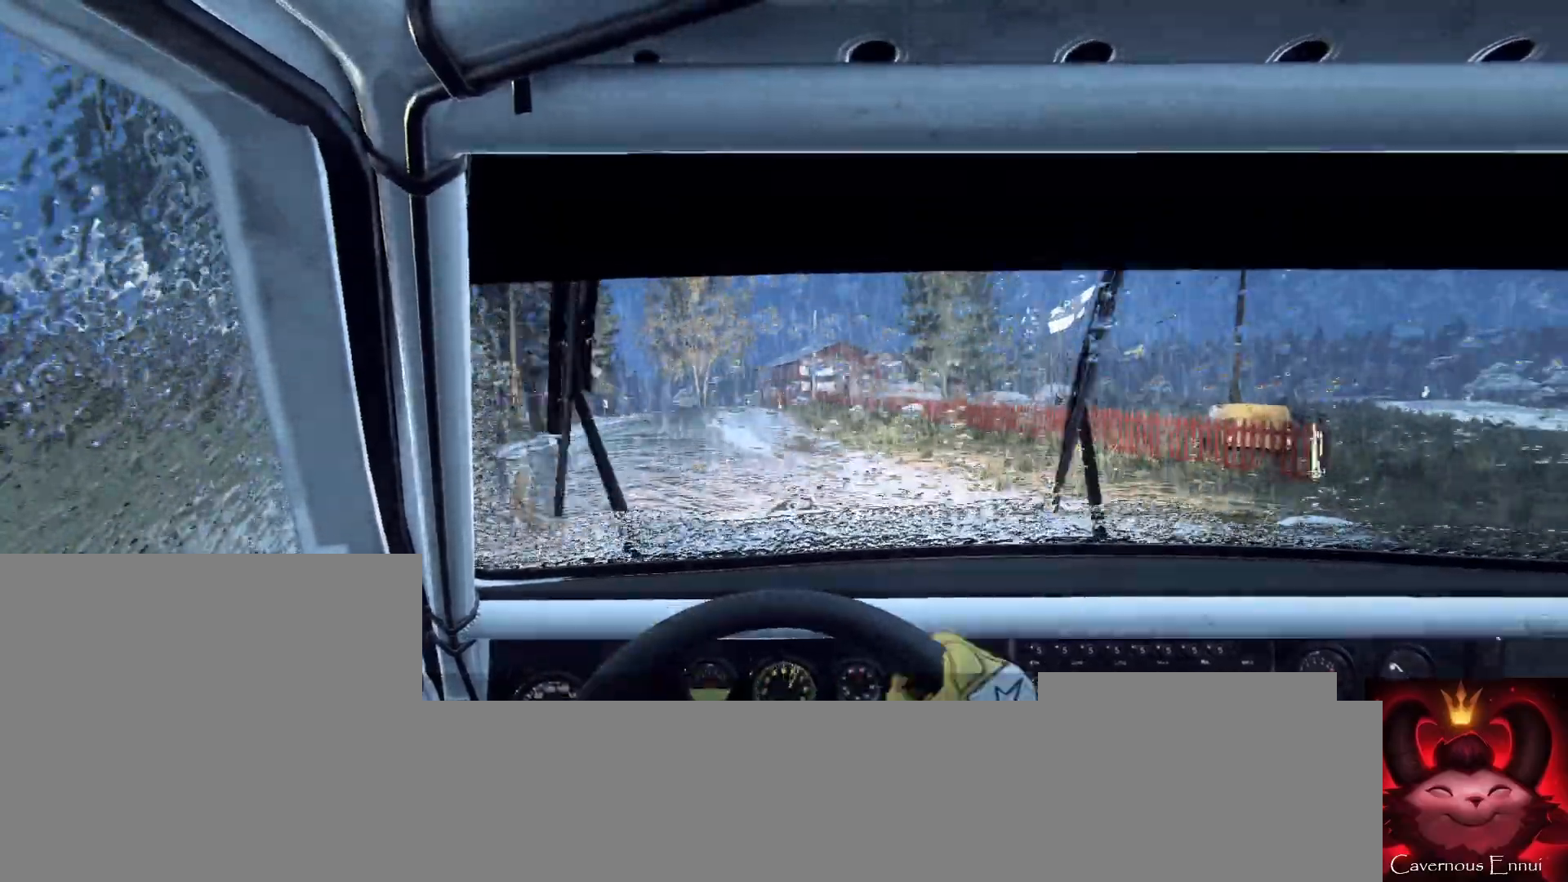
{"buttons": ["R1"], "left_stick": "center", "right_stick": "up", "events": [[100, "left_stick", "left"], [300, "left_stick", "center"], [500, "R1", "down"]]}
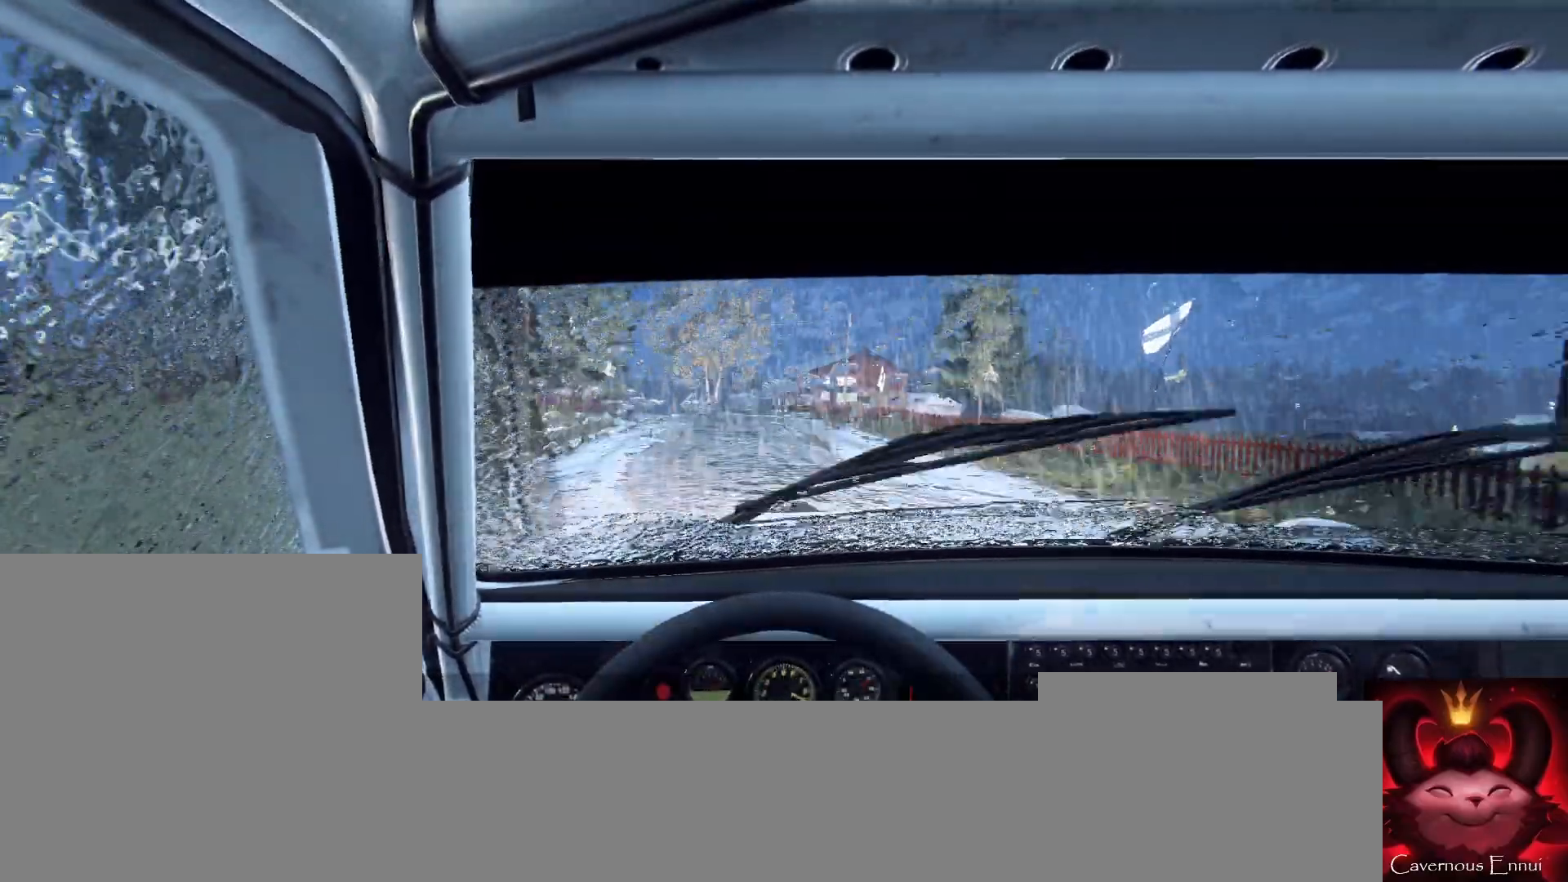
{"buttons": [], "left_stick": "right", "right_stick": "up", "events": [[100, "R1", "up"], [300, "left_stick", "right"]]}
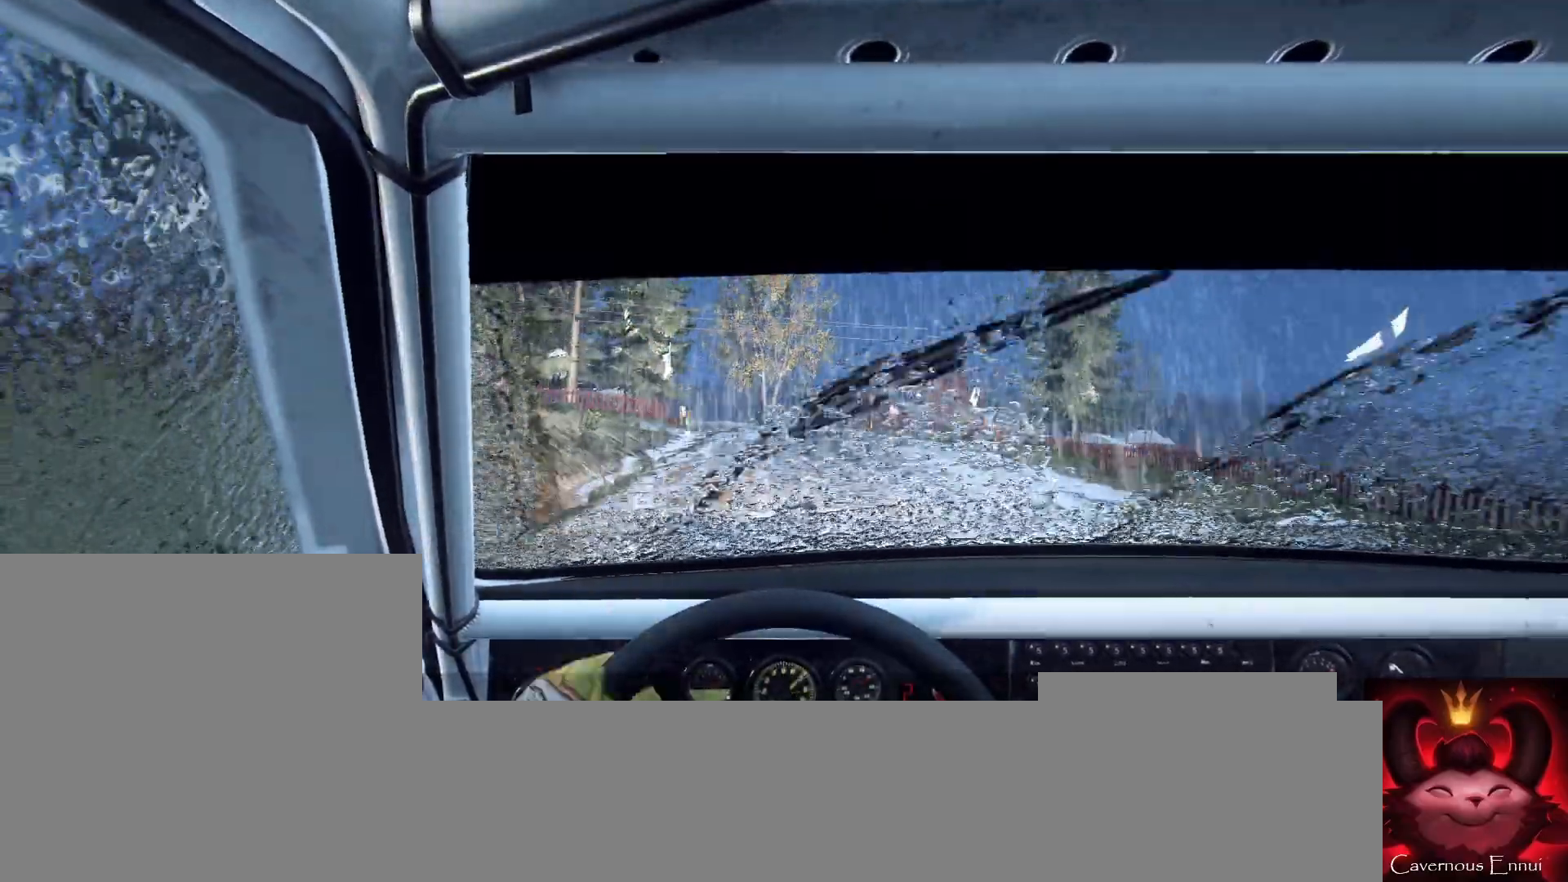
{"buttons": [], "left_stick": "left", "right_stick": "up", "events": [[133, "left_stick", "center"], [400, "left_stick", "left"]]}
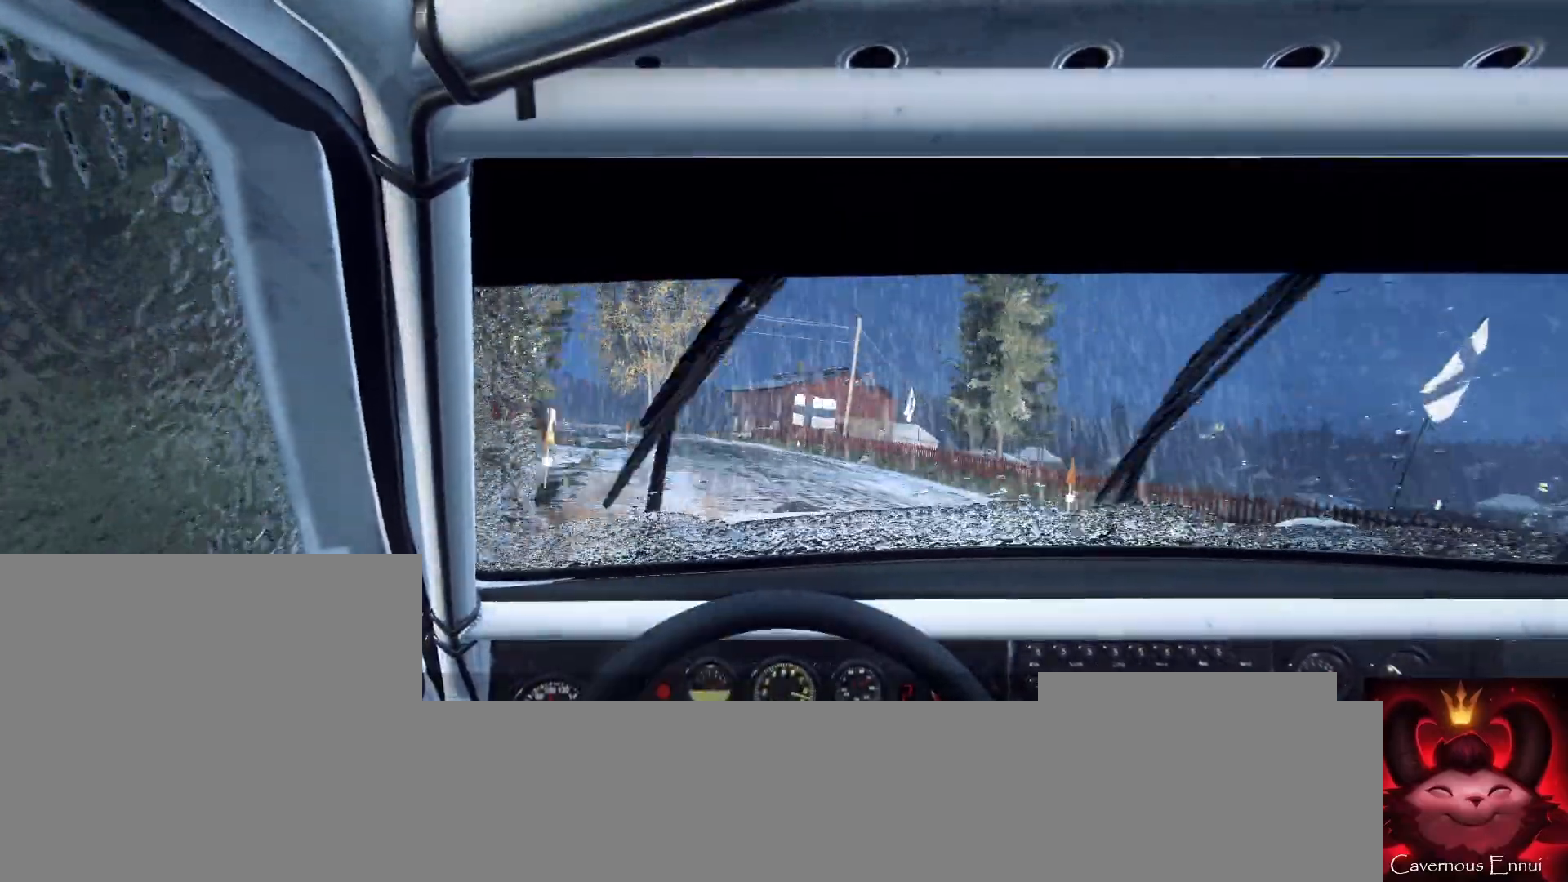
{"buttons": [], "left_stick": "center", "right_stick": "up", "events": [[133, "left_stick", "center"], [200, "R1", "down"], [233, "R1", "up"], [300, "left_stick", "left"], [433, "left_stick", "center"]]}
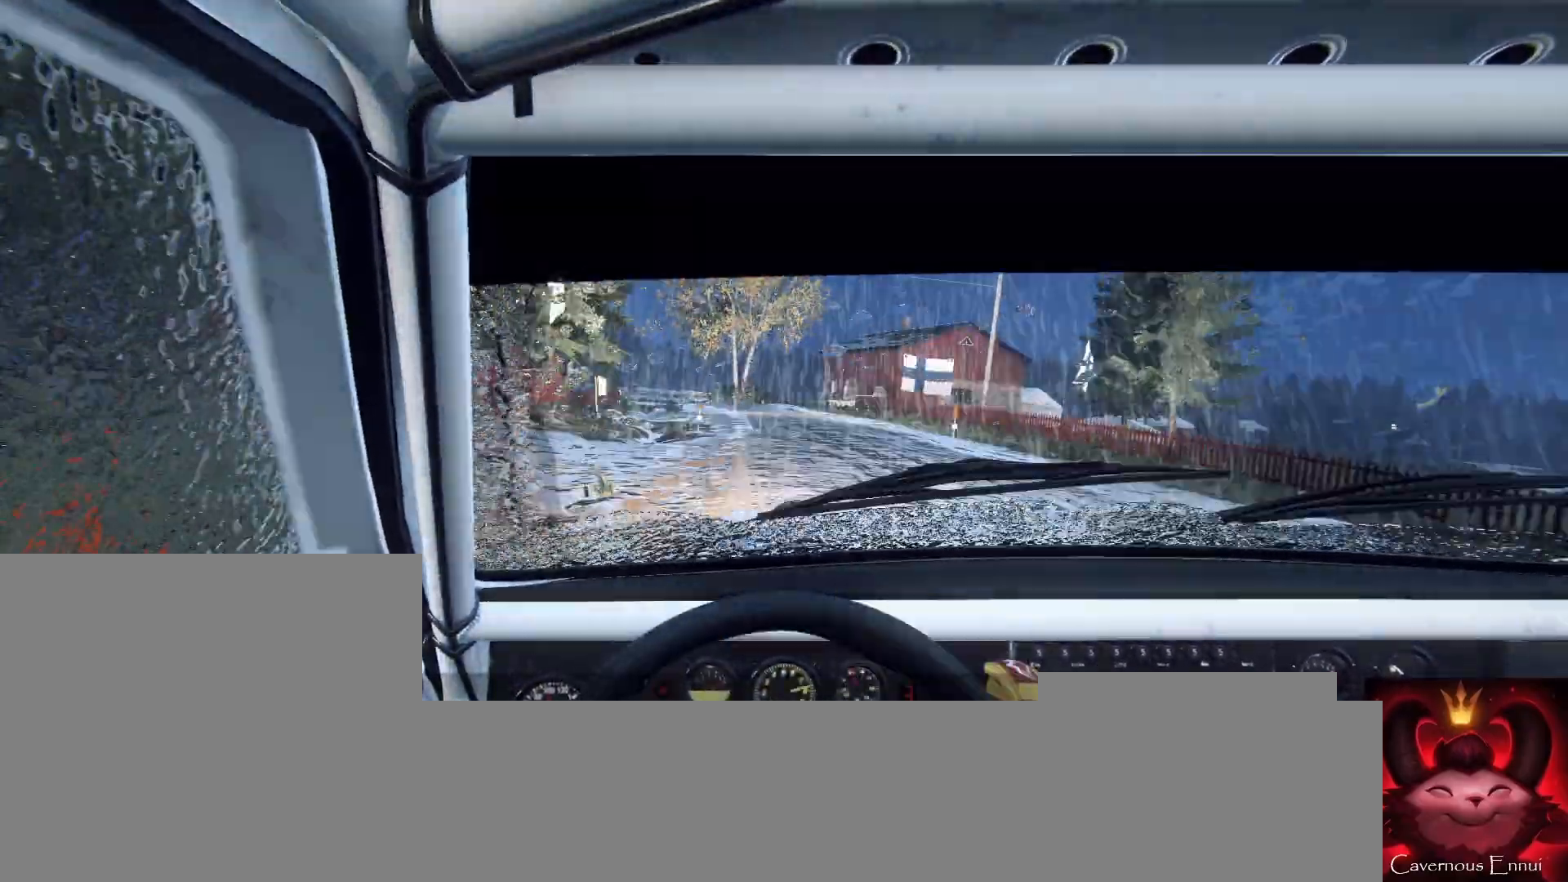
{"buttons": [], "left_stick": "center", "right_stick": "center", "events": [[133, "left_stick", "right"], [300, "right_stick", "center"], [433, "left_stick", "center"]]}
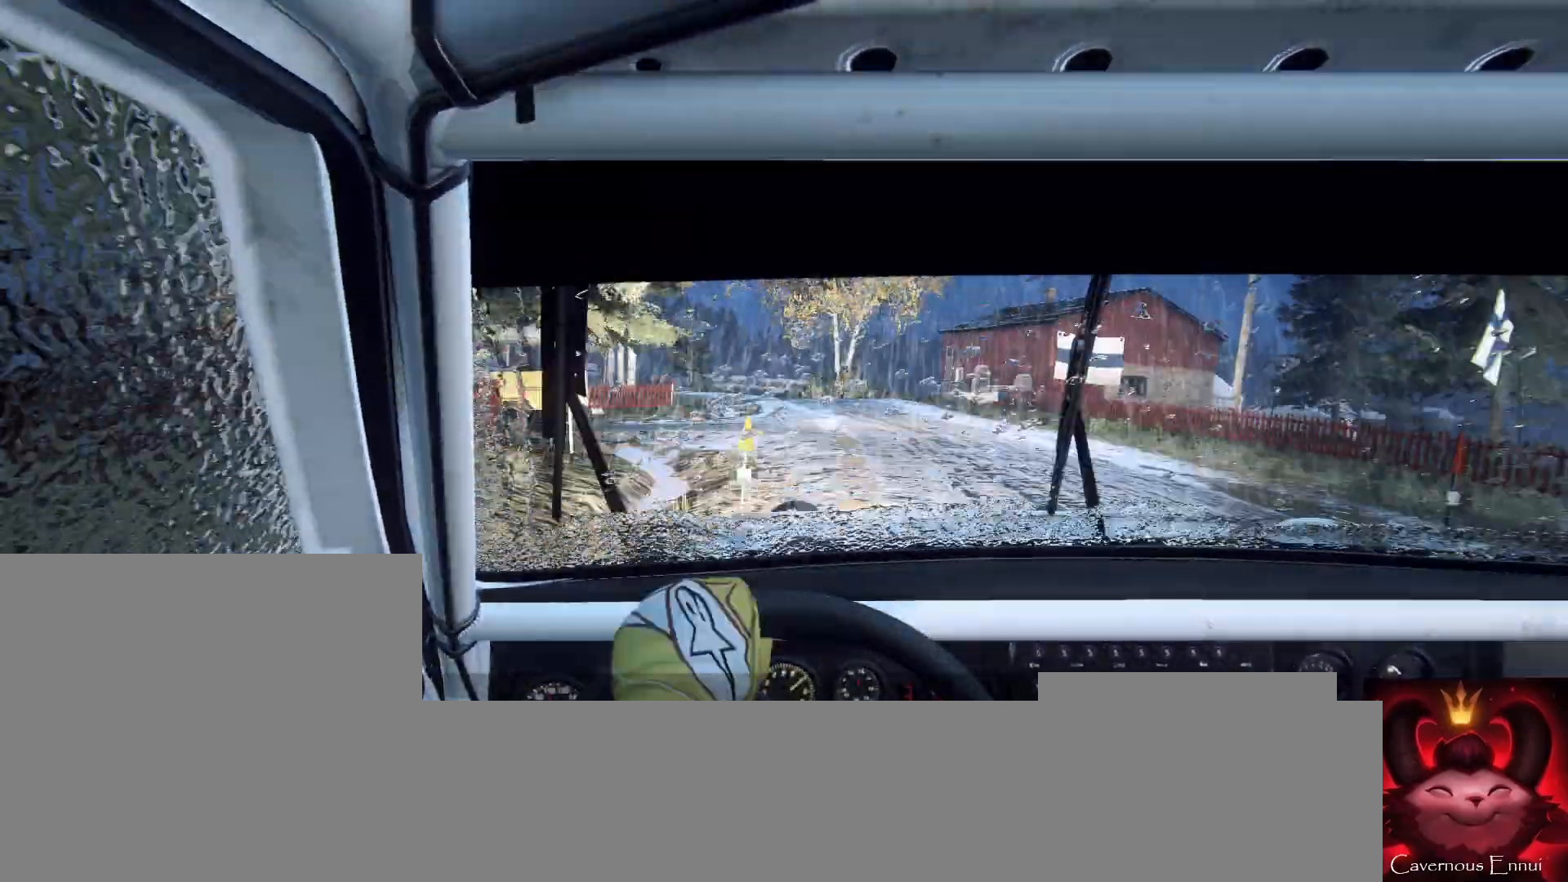
{"buttons": [], "left_stick": "center", "right_stick": "up-right", "events": [[33, "left_stick", "left"], [67, "right_stick", "up-right"], [167, "right_stick", "center"], [433, "right_stick", "up-right"], [500, "left_stick", "center"]]}
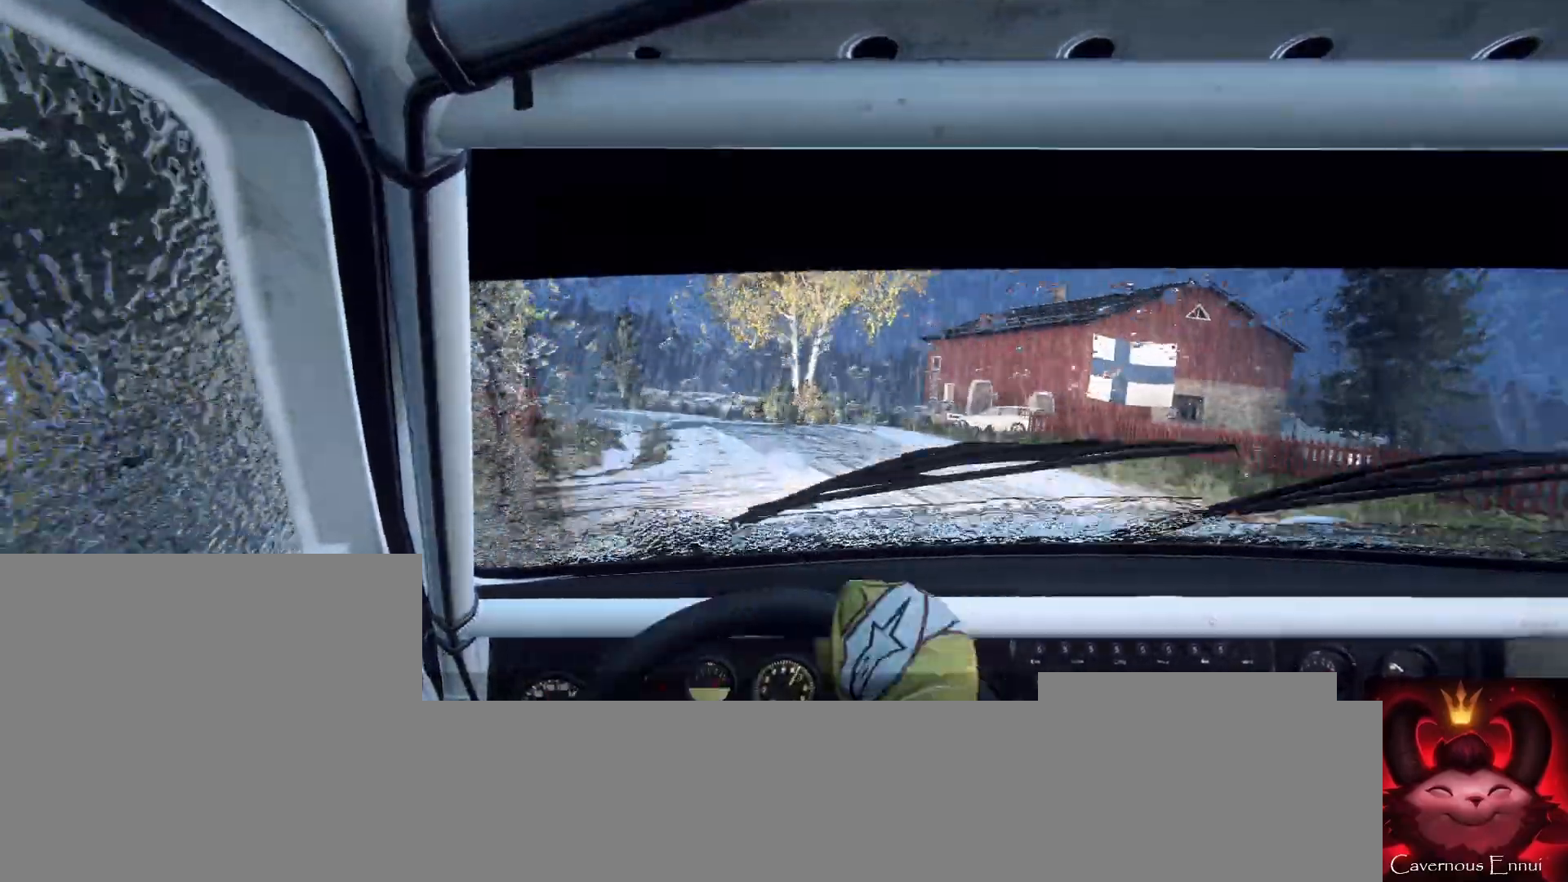
{"buttons": [], "left_stick": "left", "right_stick": "center", "events": [[133, "left_stick", "left"], [333, "left_stick", "center"], [367, "right_stick", "center"], [467, "left_stick", "left"]]}
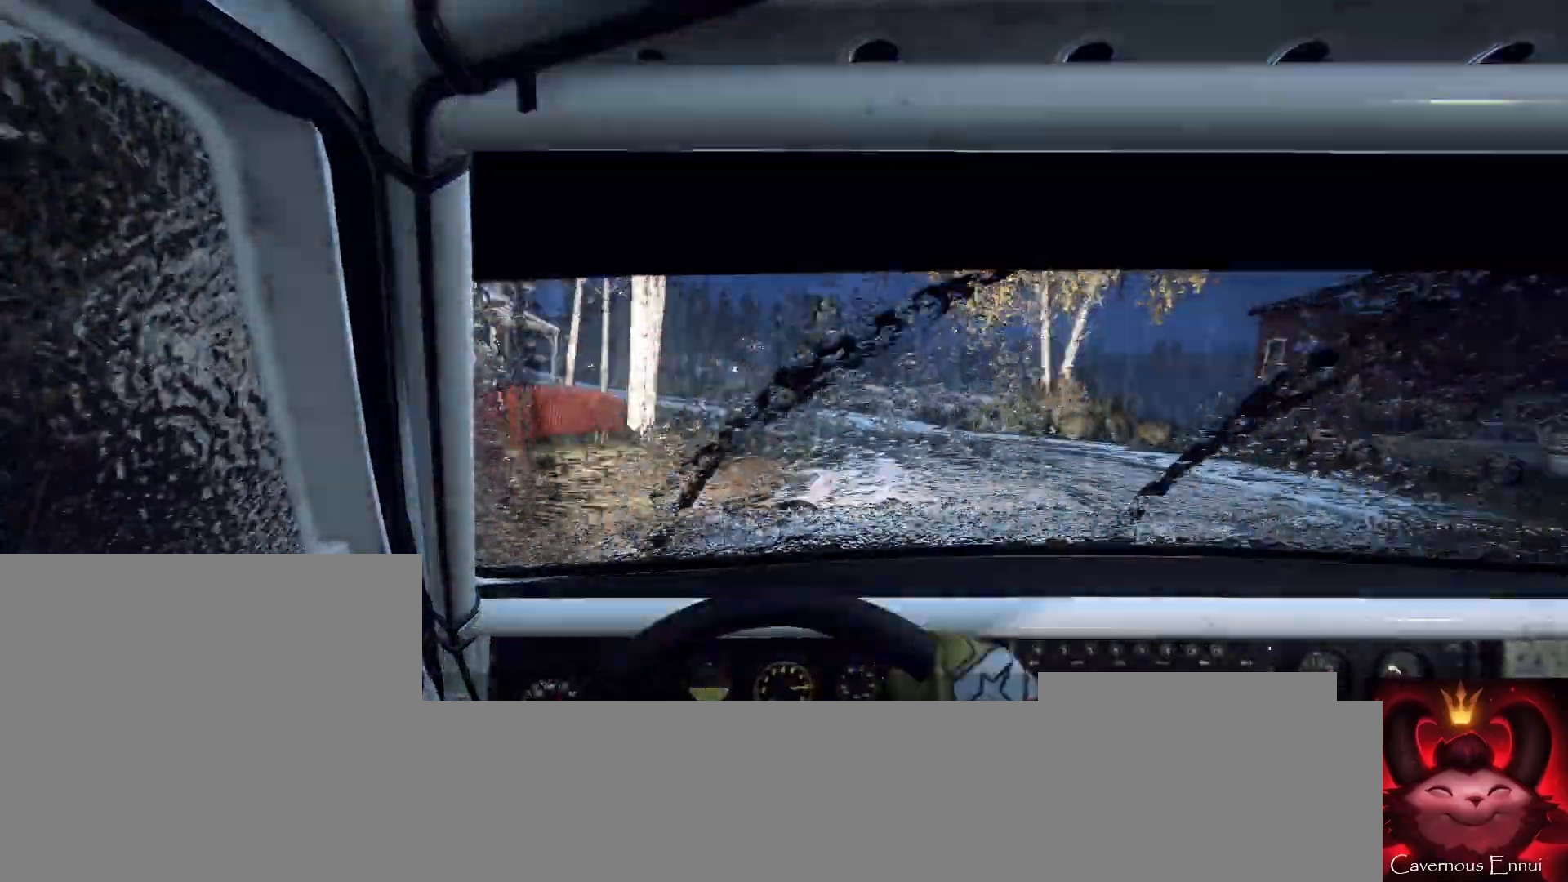
{"buttons": [], "left_stick": "right", "right_stick": "center", "events": [[100, "left_stick", "center"], [267, "right_stick", "up"], [367, "left_stick", "right"], [400, "right_stick", "center"]]}
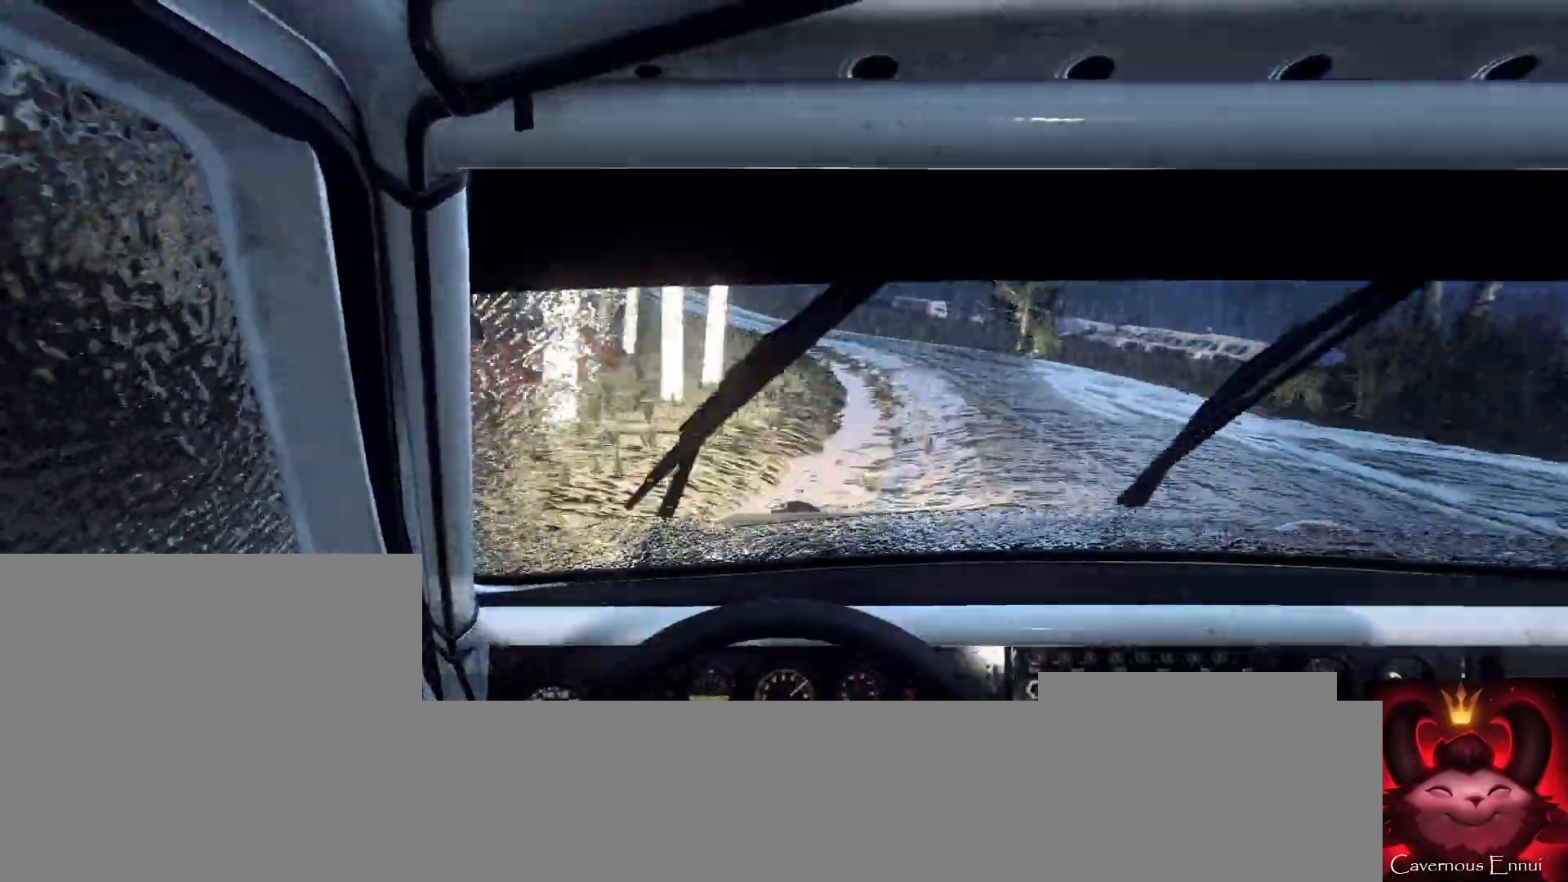
{"buttons": [], "left_stick": "left", "right_stick": "up-right", "events": [[167, "left_stick", "center"], [167, "right_stick", "up-right"], [500, "left_stick", "left"]]}
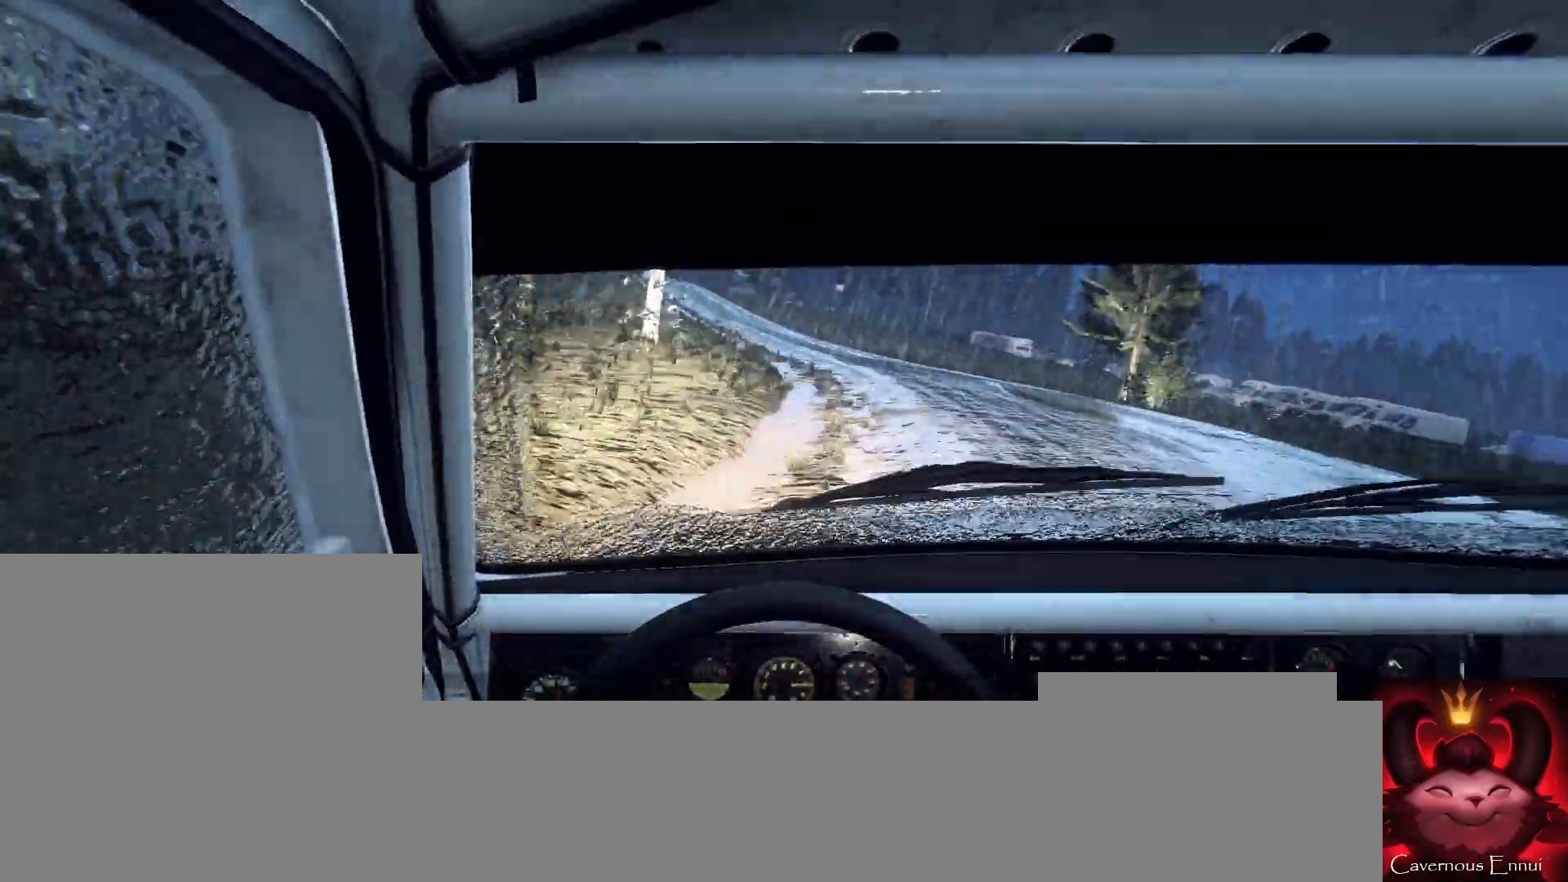
{"buttons": [], "left_stick": "left", "right_stick": "up-right", "events": [[67, "right_stick", "center"], [367, "left_stick", "center"], [433, "left_stick", "left"], [500, "right_stick", "up-right"]]}
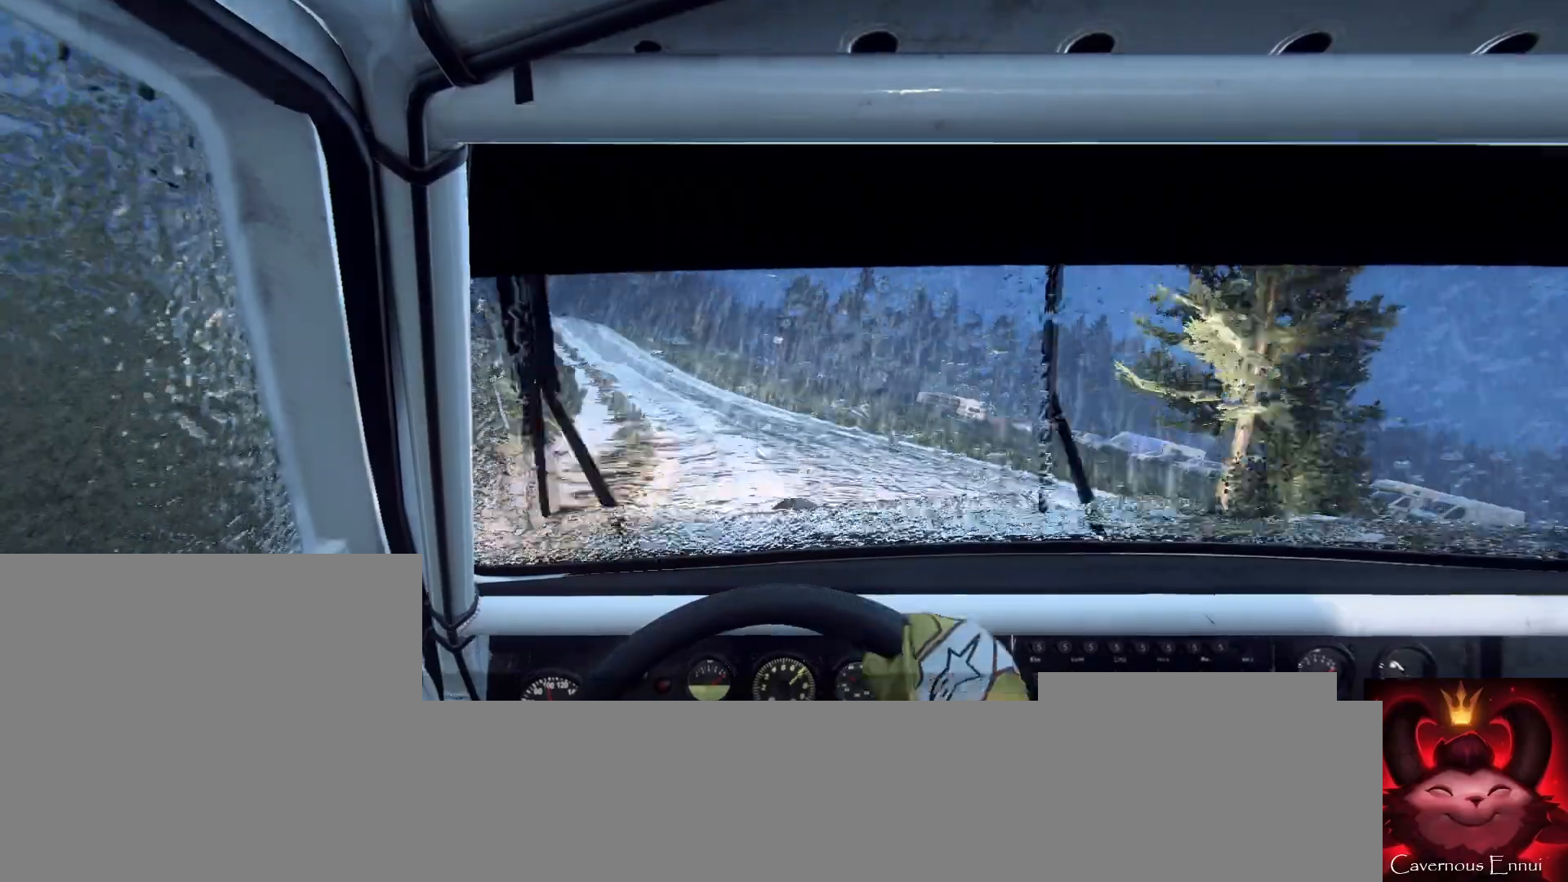
{"buttons": [], "left_stick": "left", "right_stick": "up", "events": [[100, "left_stick", "center"], [167, "right_stick", "center"], [200, "left_stick", "left"], [400, "left_stick", "center"], [400, "right_stick", "up"], [500, "left_stick", "left"]]}
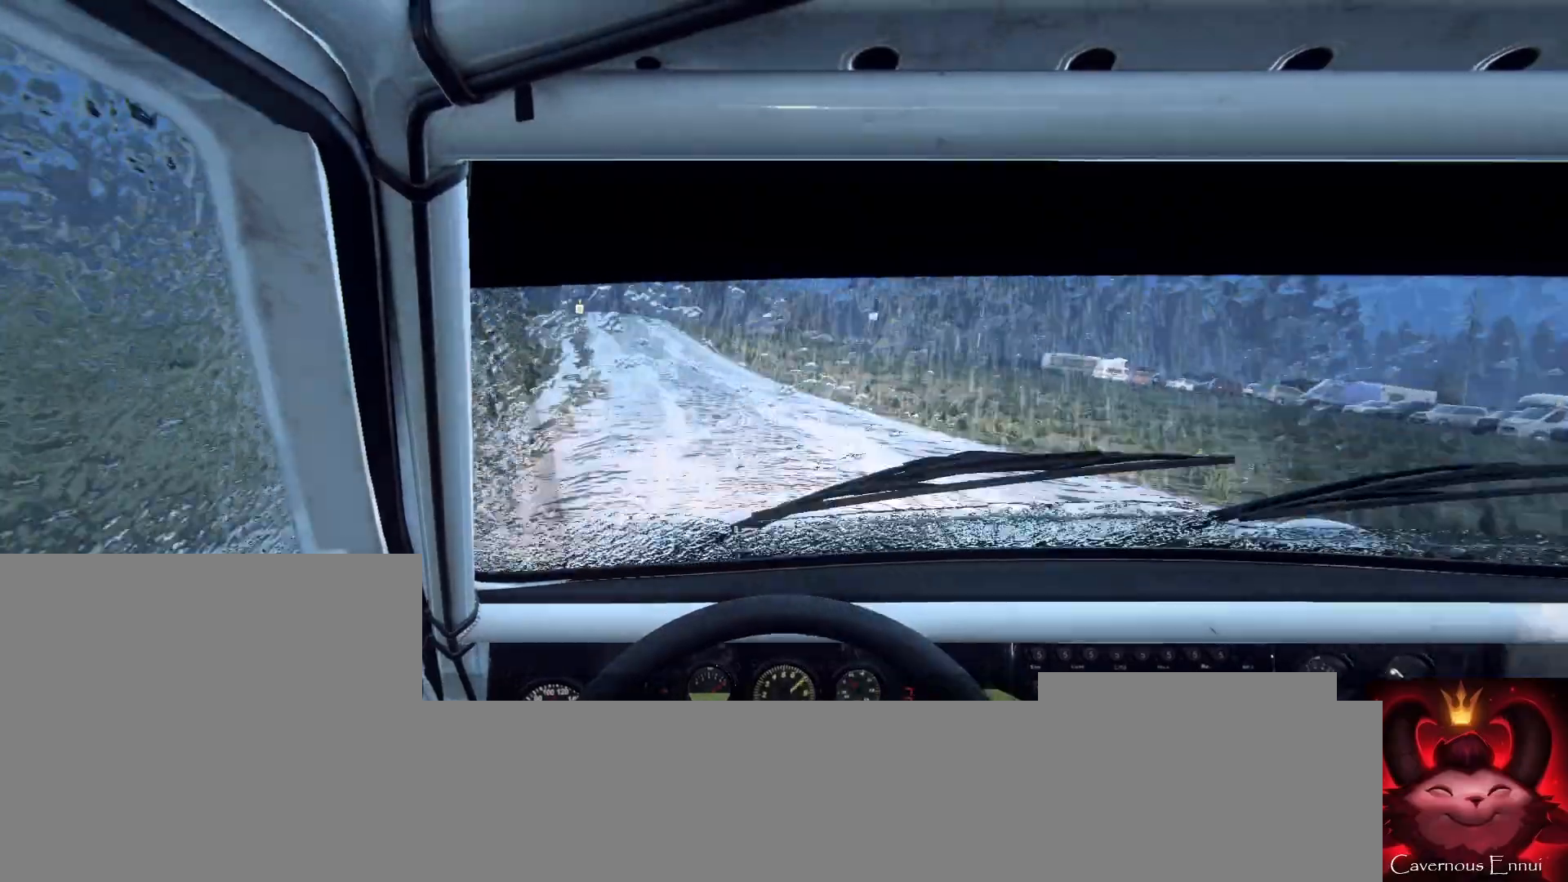
{"buttons": [], "left_stick": "center", "right_stick": "up", "events": [[67, "left_stick", "center"], [367, "left_stick", "right"], [467, "left_stick", "center"]]}
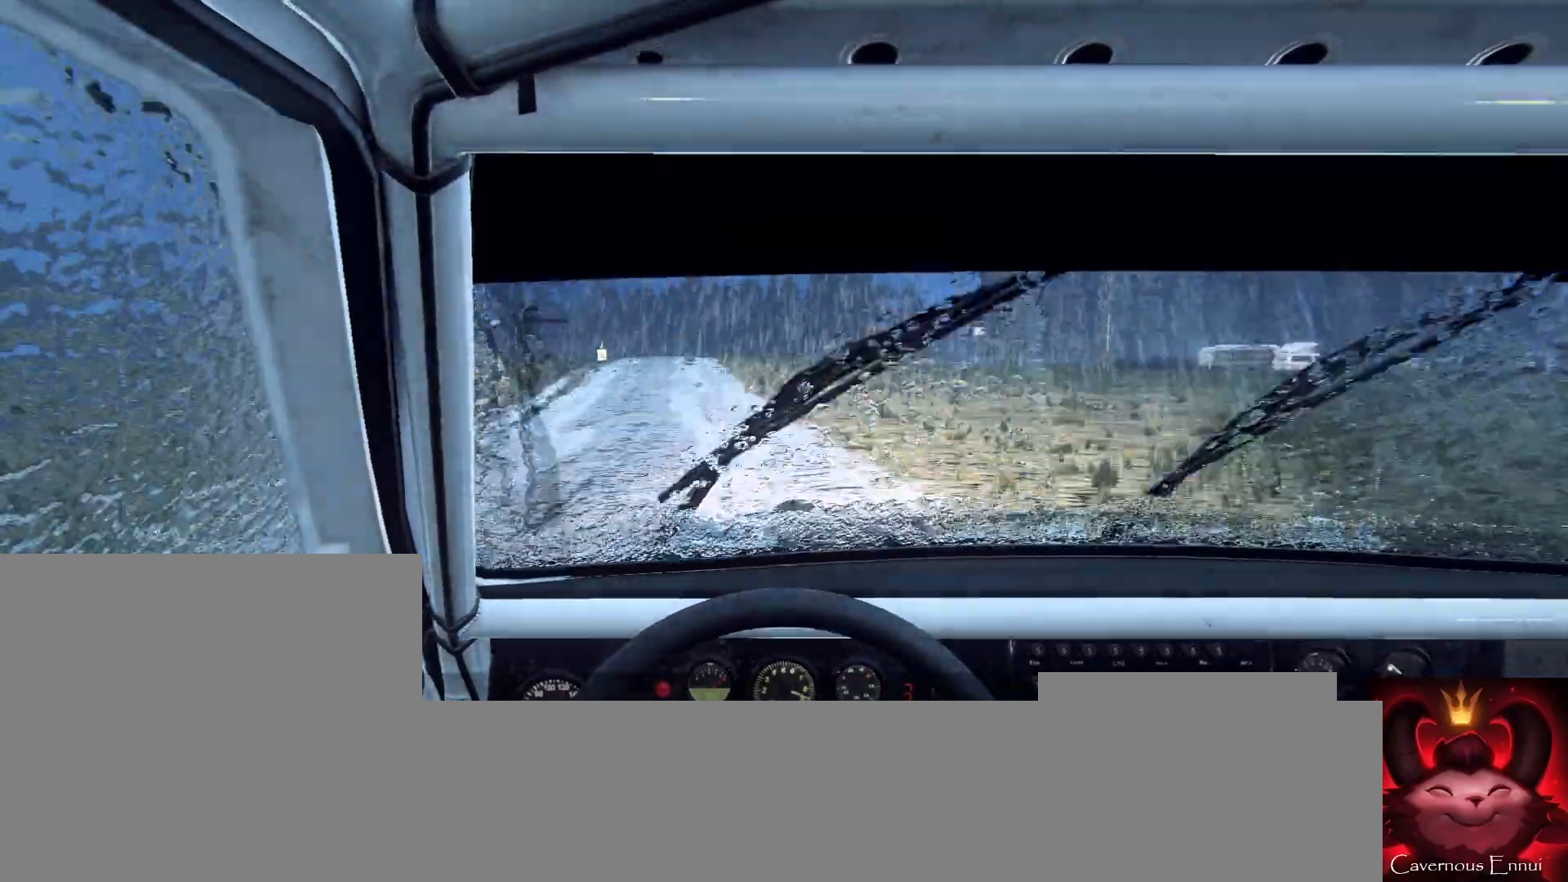
{"buttons": [], "left_stick": "center", "right_stick": "up", "events": [[33, "R1", "down"], [100, "R1", "up"], [167, "left_stick", "right"], [333, "left_stick", "center"]]}
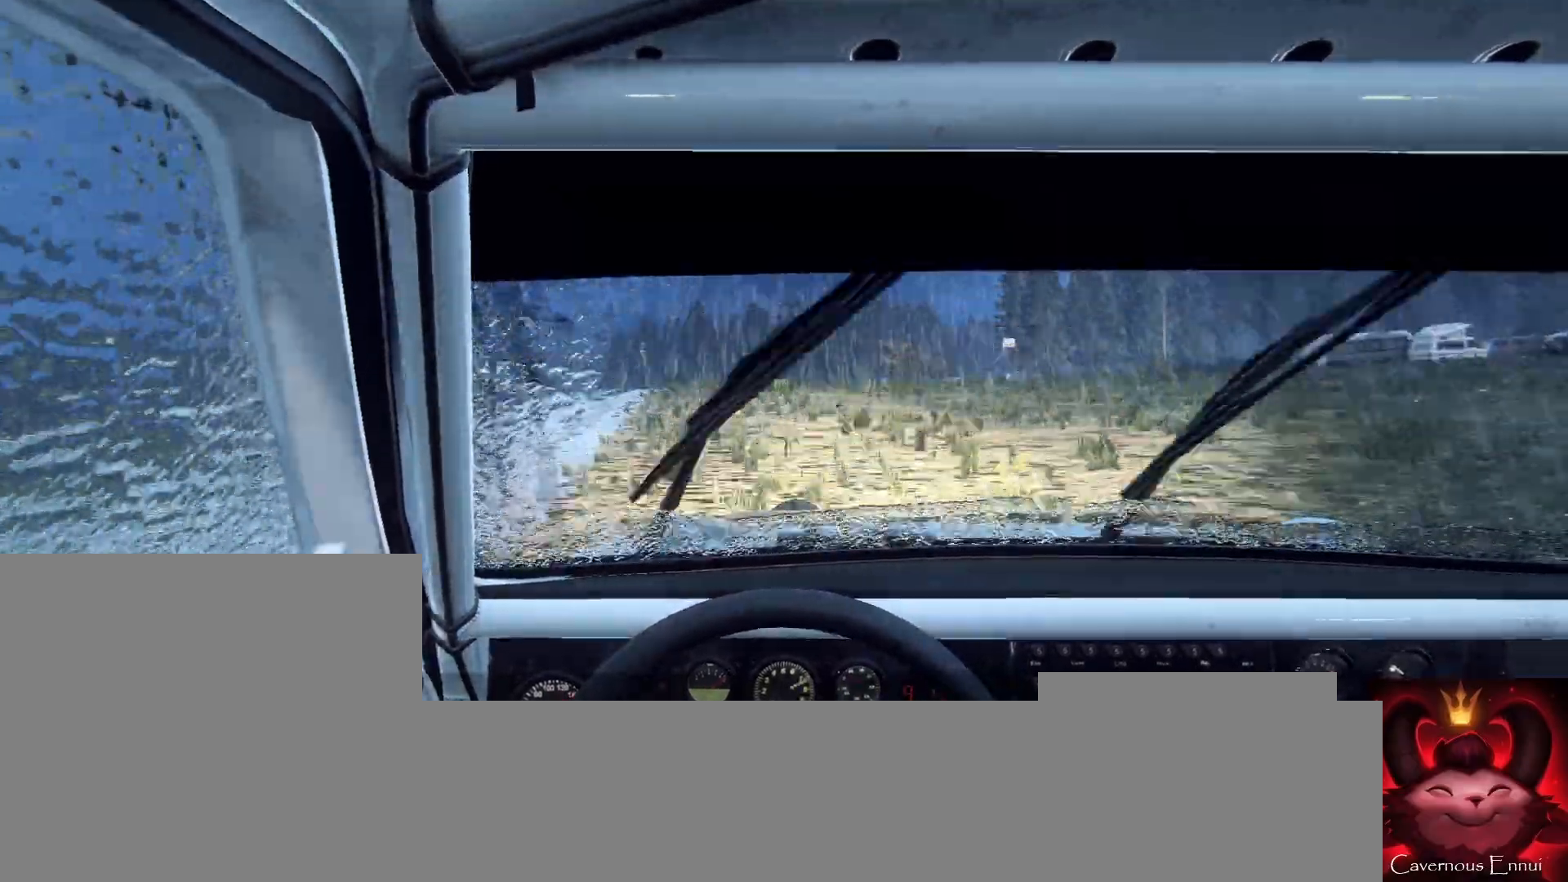
{"buttons": [], "left_stick": "center", "right_stick": "up", "events": [[67, "left_stick", "down-left"], [200, "left_stick", "center"]]}
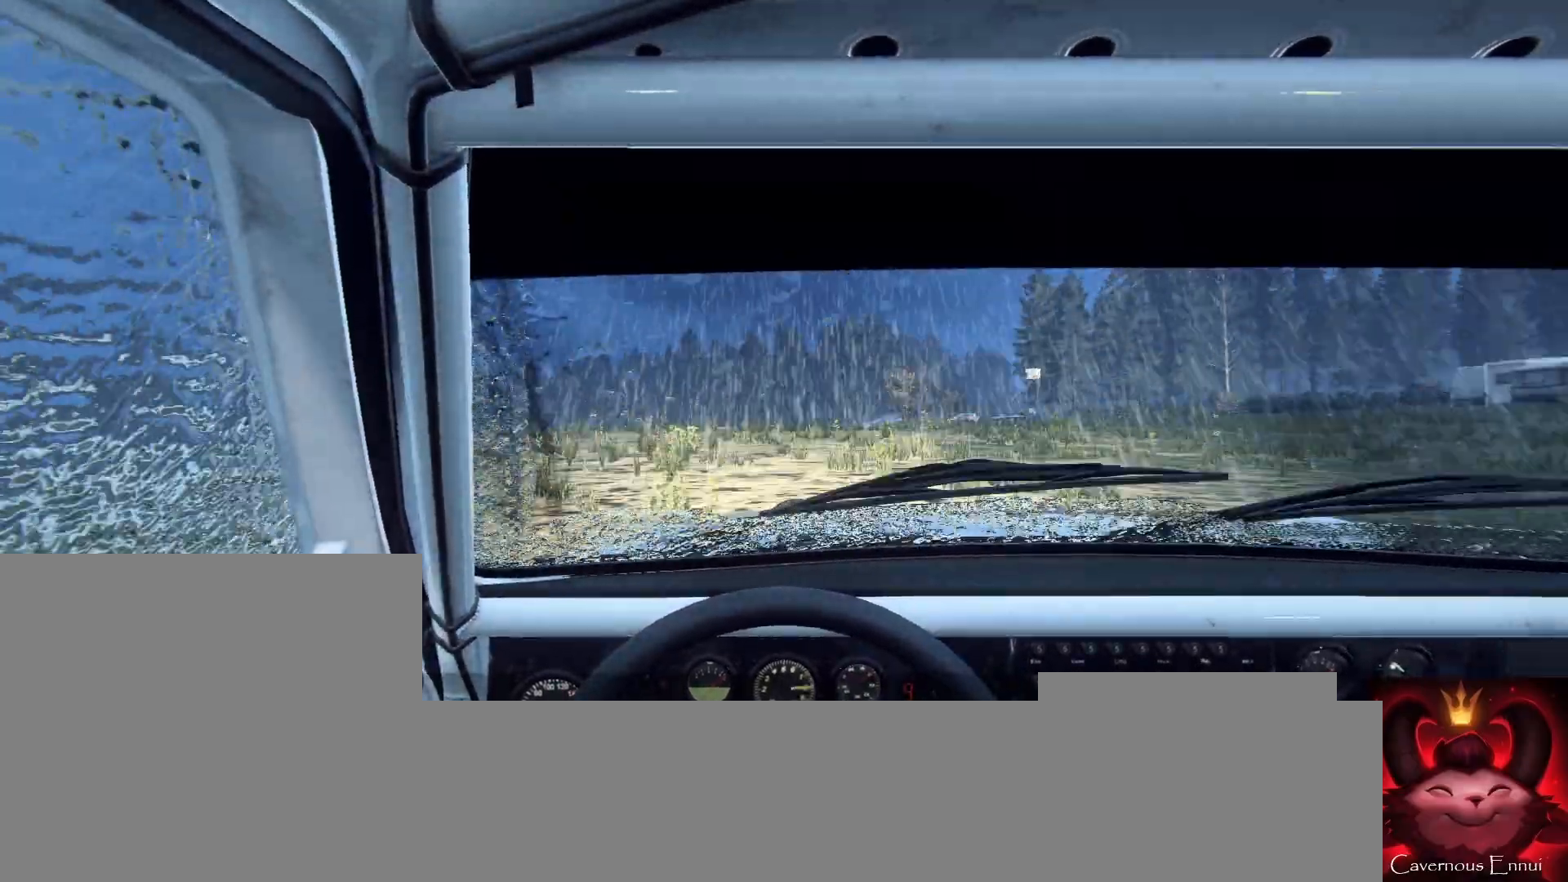
{"buttons": [], "left_stick": "center", "right_stick": "center", "events": [[133, "left_stick", "right"], [233, "right_stick", "center"], [367, "left_stick", "center"]]}
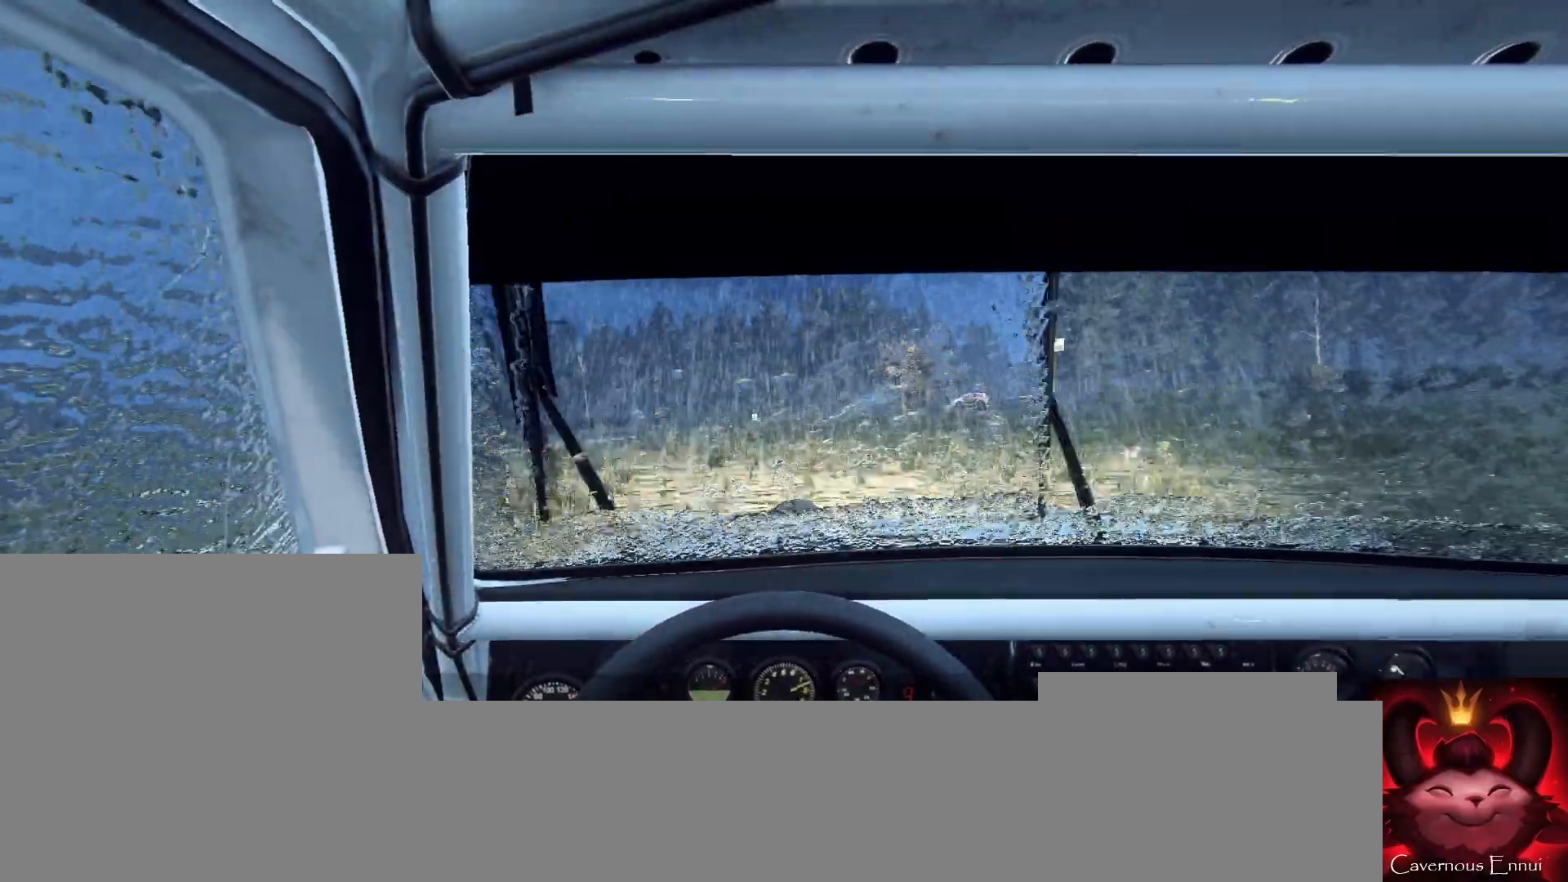
{"buttons": [], "left_stick": "center", "right_stick": "up", "events": [[67, "right_stick", "up"], [167, "right_stick", "center"], [233, "left_stick", "right"], [367, "left_stick", "center"], [500, "right_stick", "up"]]}
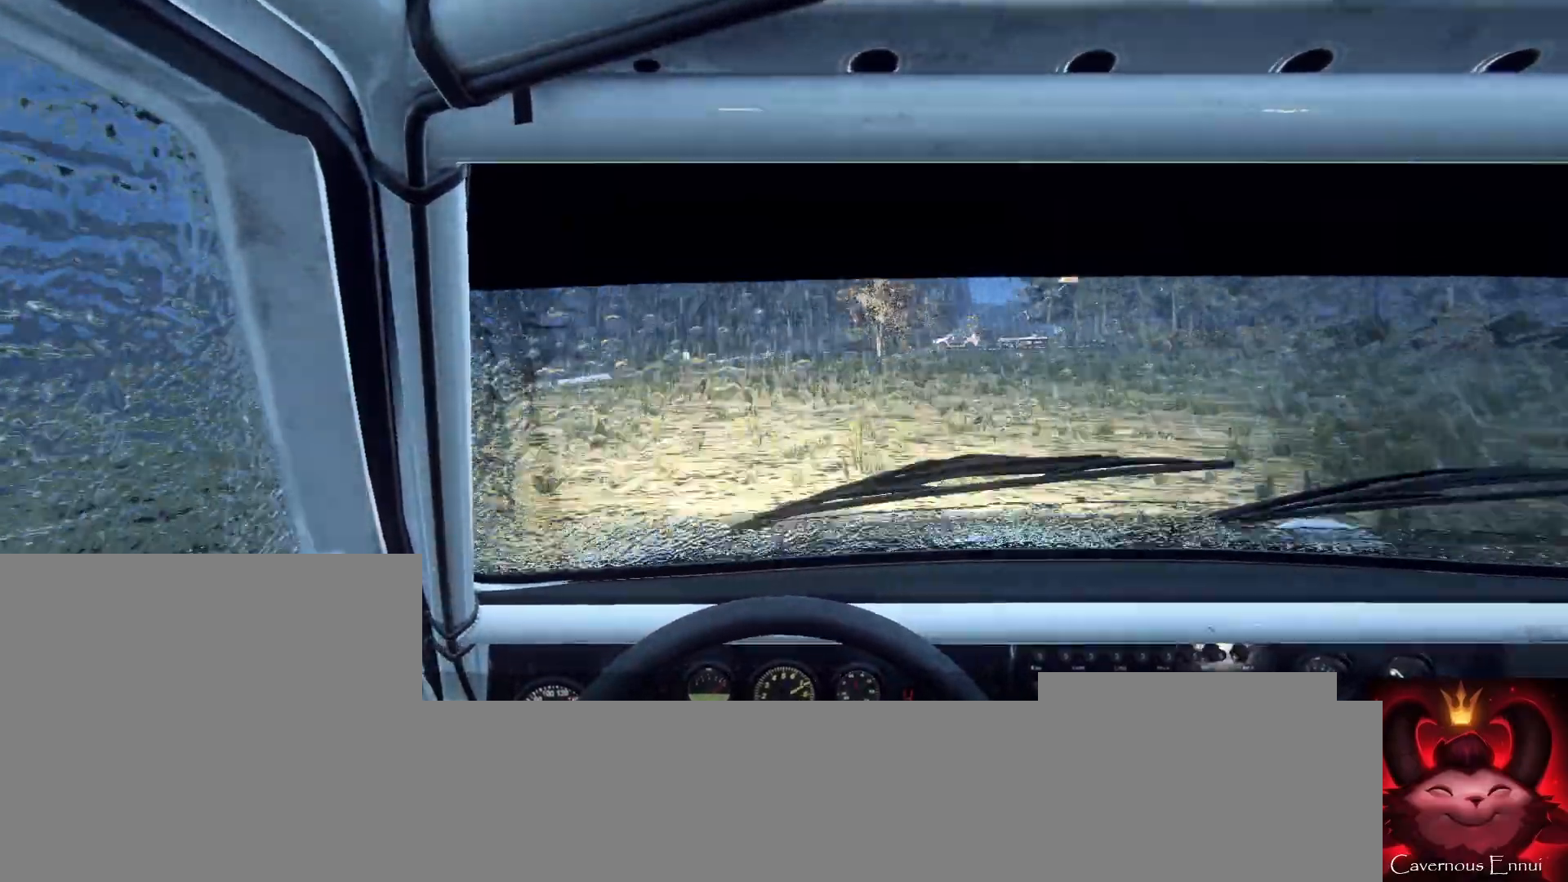
{"buttons": [], "left_stick": "left", "right_stick": "up", "events": [[367, "left_stick", "right"], [500, "left_stick", "left"]]}
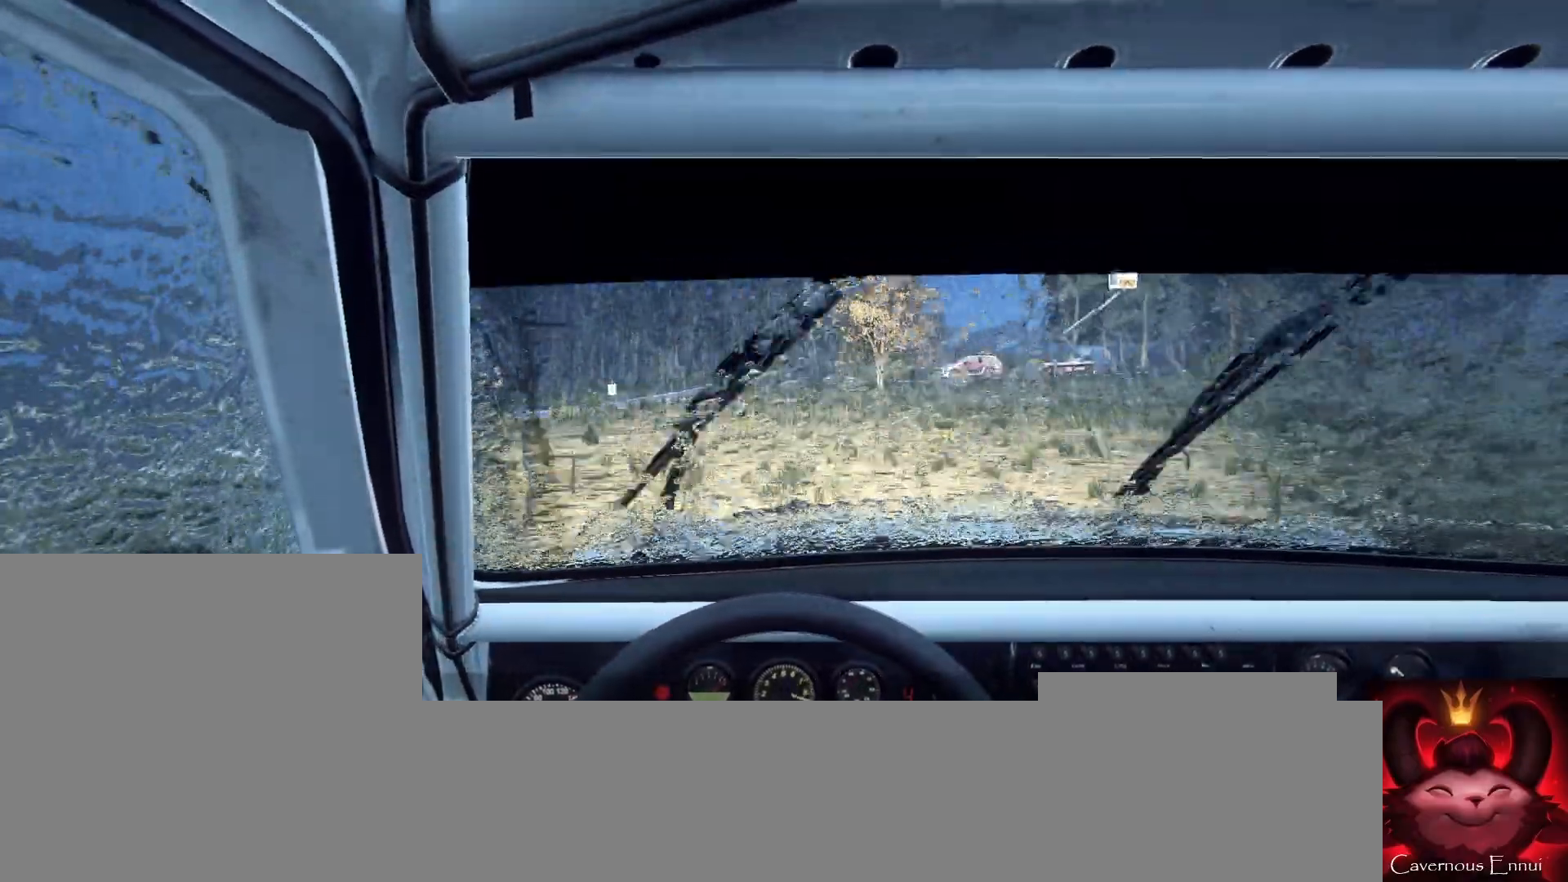
{"buttons": [], "left_stick": "down-left", "right_stick": "up", "events": [[33, "left_stick", "center"], [167, "left_stick", "right"], [167, "right_stick", "center"], [333, "left_stick", "center"], [500, "left_stick", "down-left"], [500, "right_stick", "up"]]}
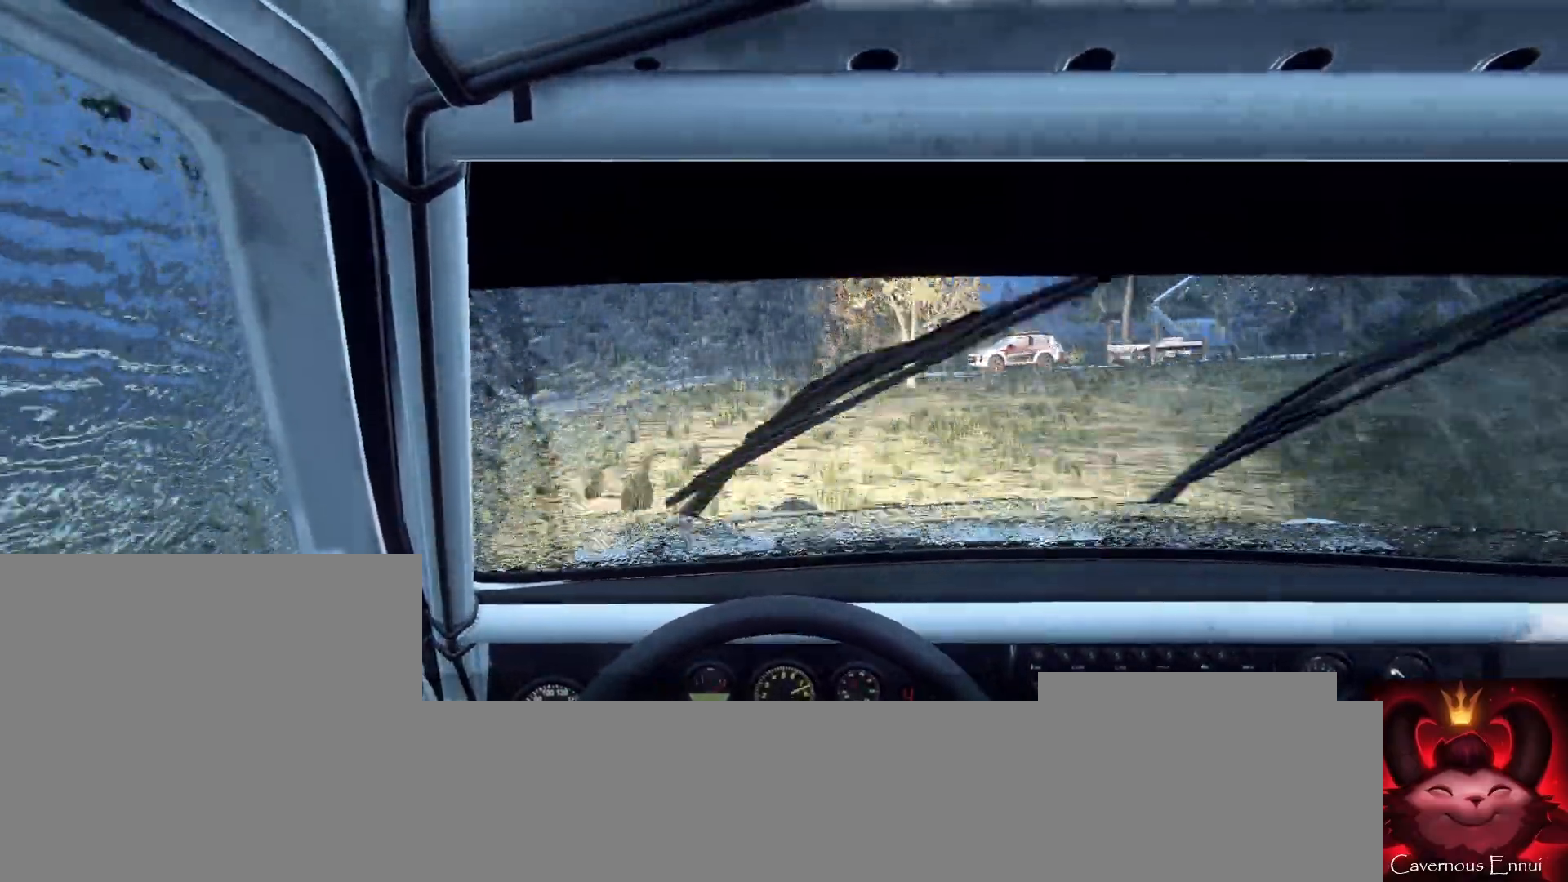
{"buttons": [], "left_stick": "right", "right_stick": "center", "events": [[133, "right_stick", "center"], [200, "left_stick", "center"], [433, "left_stick", "right"]]}
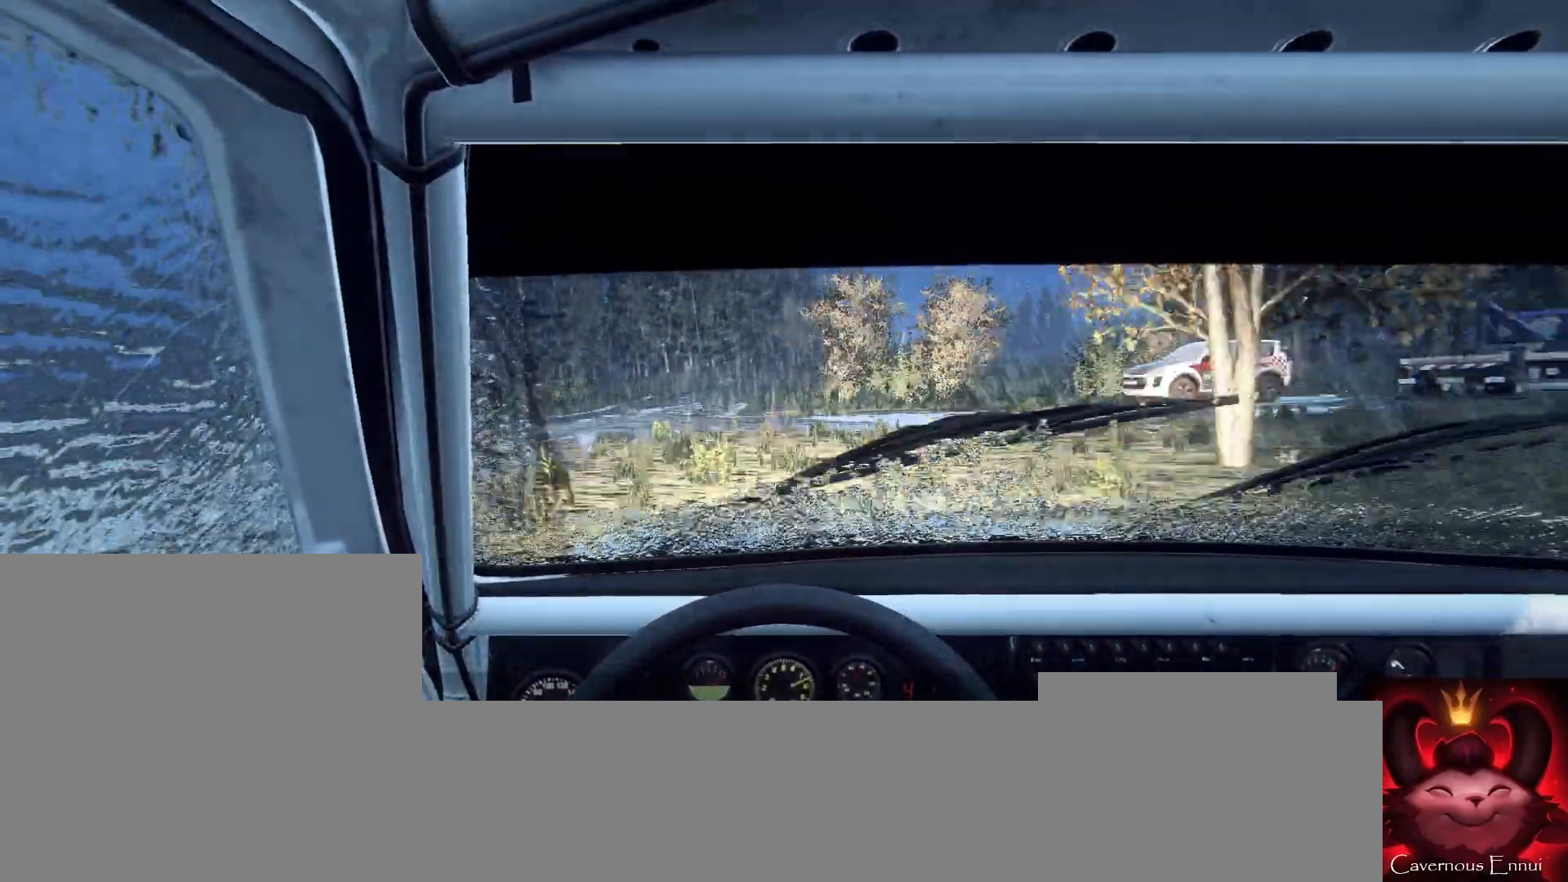
{"buttons": [], "left_stick": "right", "right_stick": "center", "events": [[67, "right_stick", "up"], [100, "left_stick", "center"], [333, "right_stick", "center"], [433, "left_stick", "right"]]}
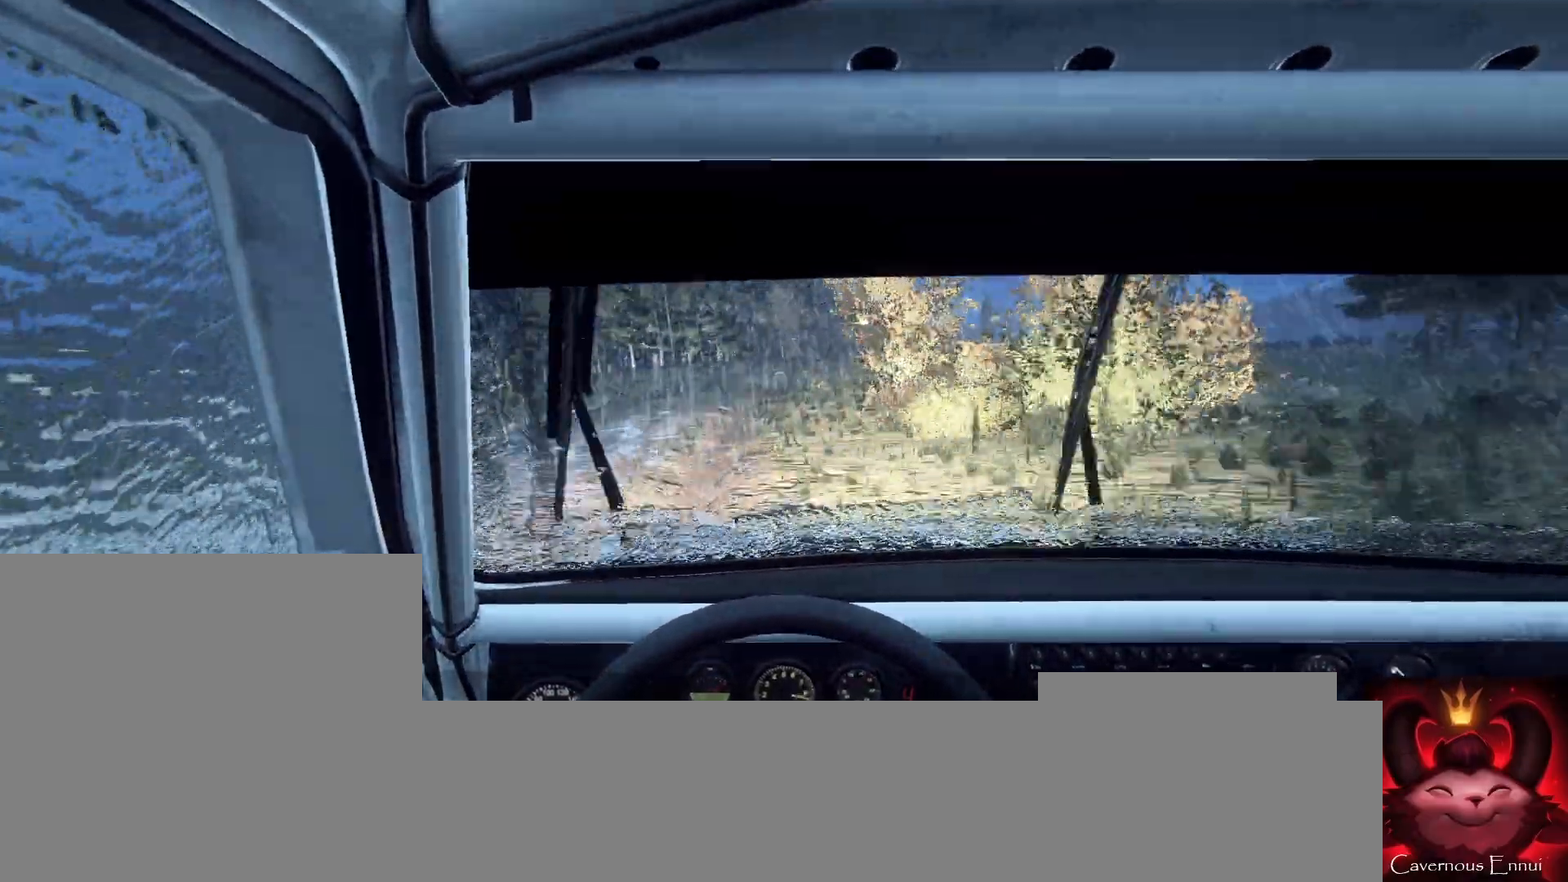
{"buttons": [], "left_stick": "center", "right_stick": "center", "events": [[67, "left_stick", "center"], [200, "left_stick", "down-left"], [333, "left_stick", "center"]]}
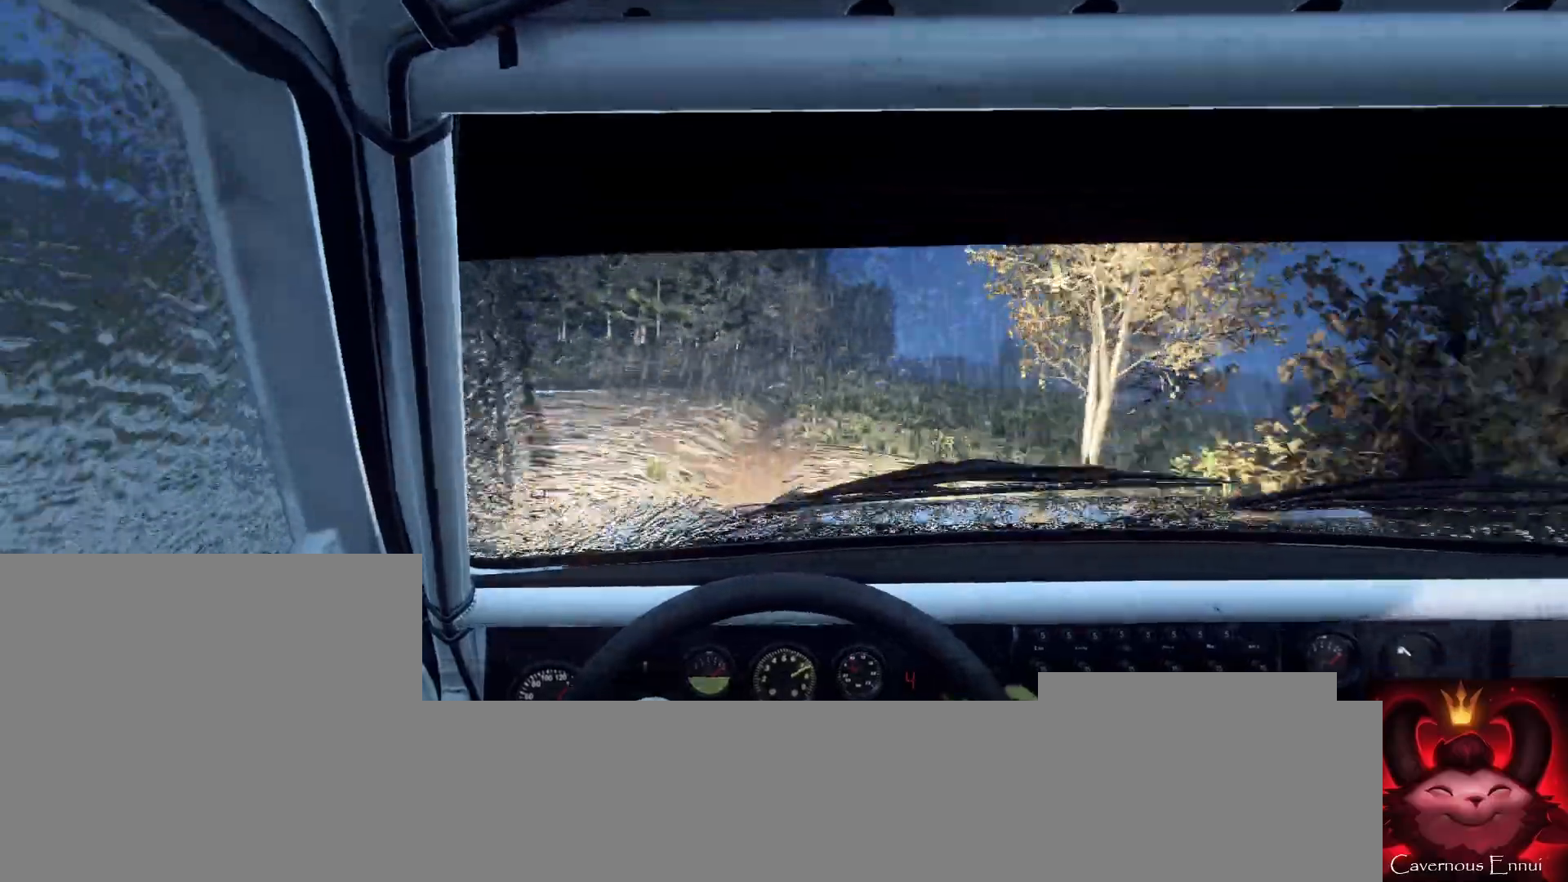
{"buttons": [], "left_stick": "center", "right_stick": "center", "events": [[133, "left_stick", "right"], [200, "left_stick", "center"], [333, "left_stick", "down-left"], [400, "left_stick", "center"]]}
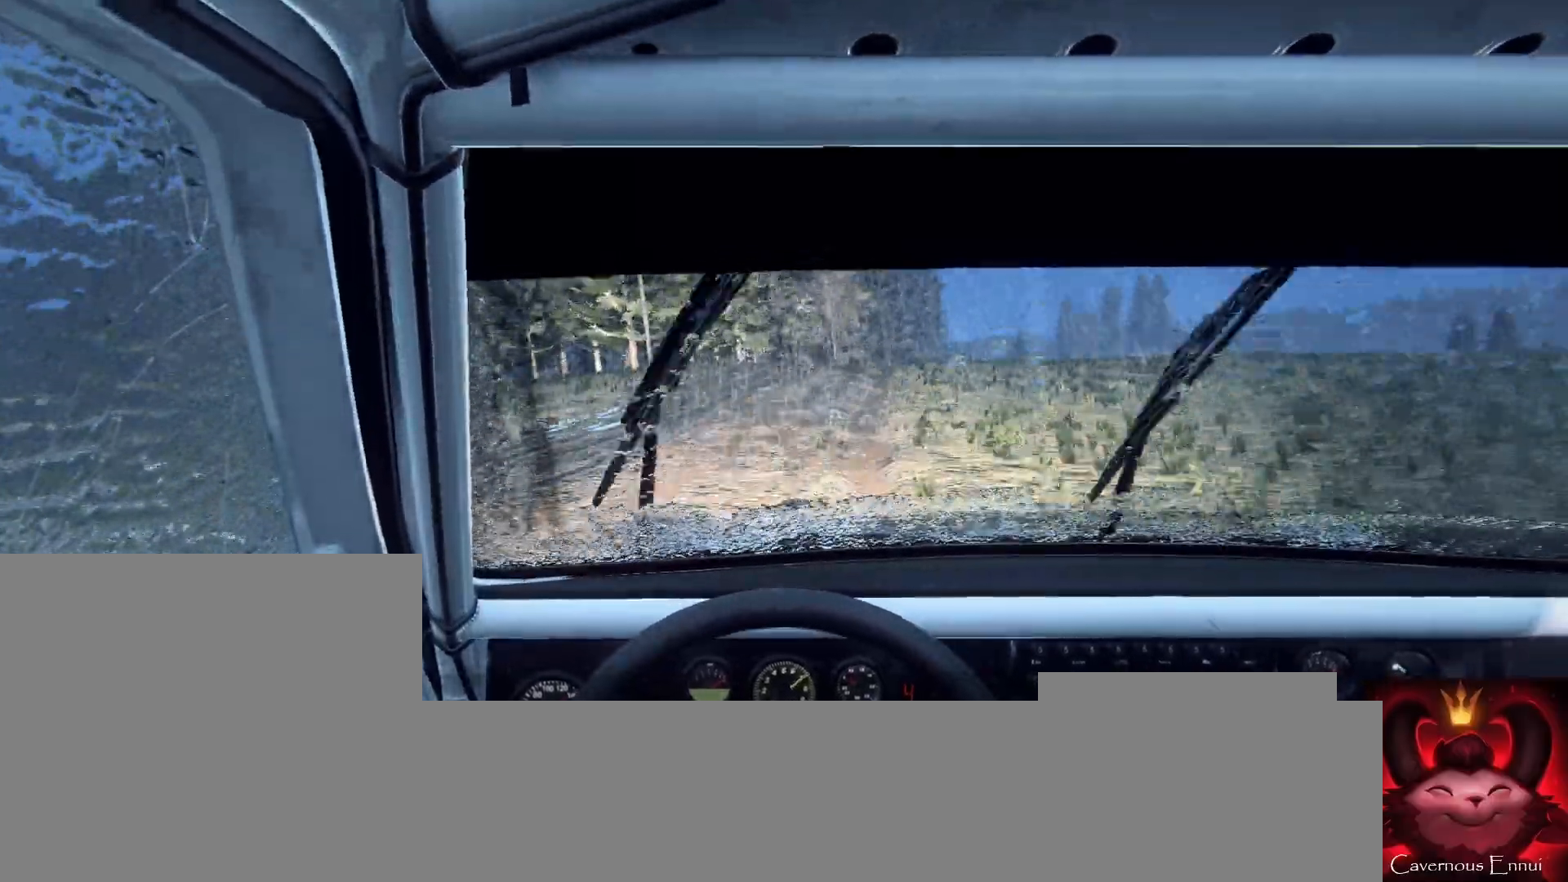
{"buttons": ["L2"], "left_stick": "right", "right_stick": "center", "events": [[133, "left_stick", "right"], [200, "L2", "down"], [200, "right_stick", "up-right"], [300, "L2", "up"], [300, "left_stick", "center"], [300, "right_stick", "center"], [467, "L2", "down"], [467, "left_stick", "right"]]}
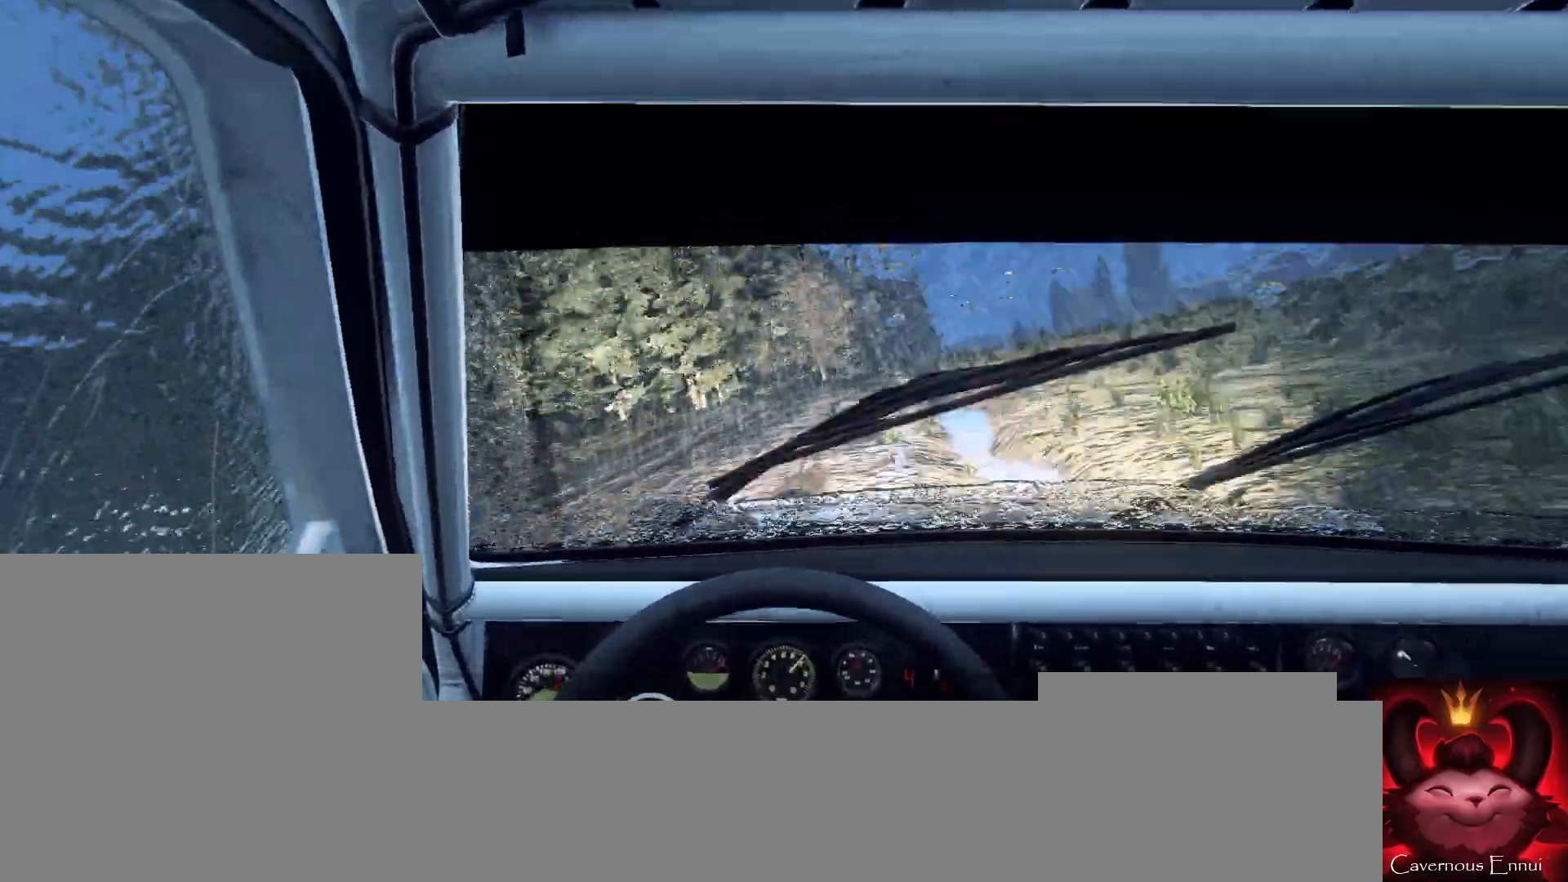
{"buttons": ["L1"], "left_stick": "center", "right_stick": "center", "events": [[133, "L2", "up"], [200, "L2", "down"], [367, "L2", "up"], [433, "L1", "down"], [433, "left_stick", "center"]]}
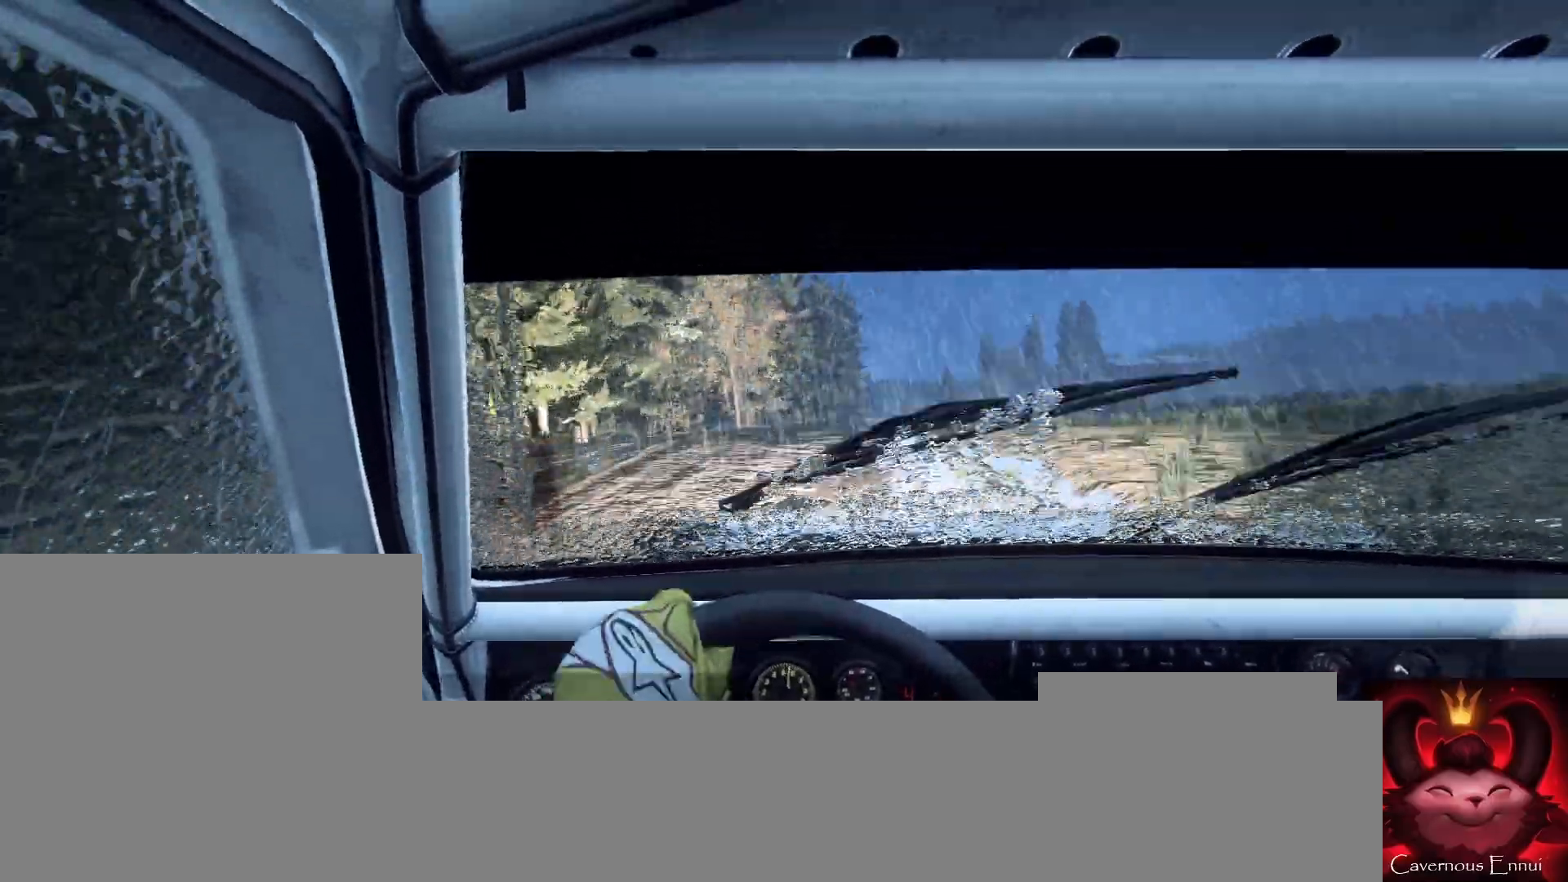
{"buttons": [], "left_stick": "down-left", "right_stick": "center", "events": [[33, "L1", "up"], [233, "left_stick", "right"], [367, "left_stick", "center"], [367, "right_stick", "up"], [500, "left_stick", "down-left"], [500, "right_stick", "center"]]}